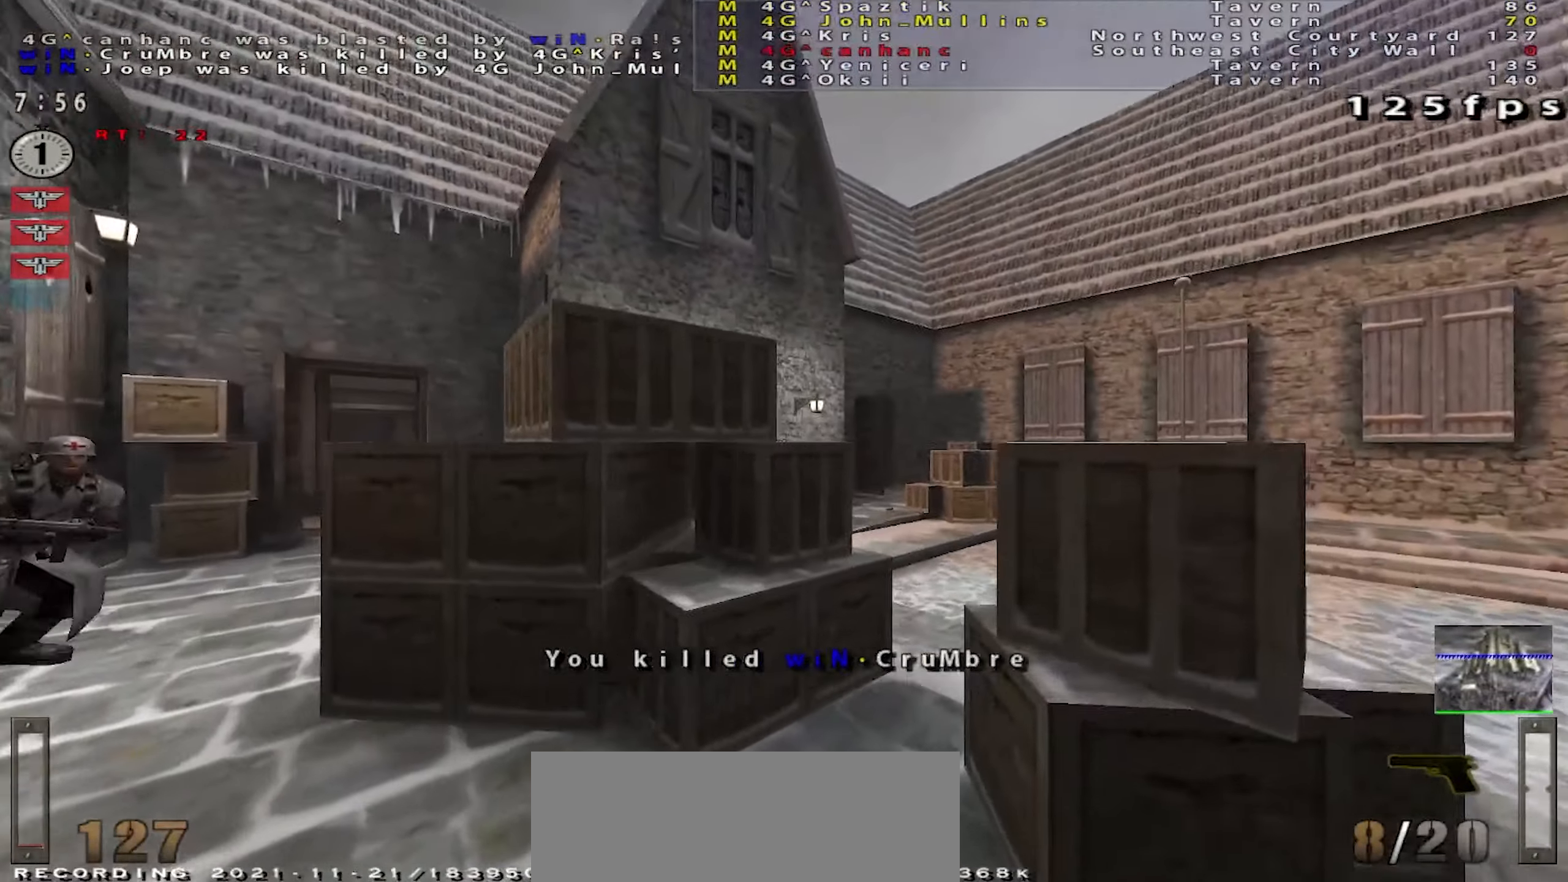
Gameplay with keyboard and mouse; each line is a JSON object with the keys and mouse buttons held at the frame after it. "events" lists presses ("down") and releases ("up") of "a", "c", "ctrl", "d", "e", "f", "q", "r", "s", "shift", "space", "tab", "w", "x", "z", "mouse_left", "mouse_wheel" and "mouse_right" between this image and that frame as [ms after this image, input, new state], when the widget could be followed in between. "mouse_left", "mouse_wheel", "mouse_right" = the "left", "wheel", "right" buttons of the "mouse" list. No other keys are recorded. "wheel" means that the mouse wheel is clicked or scrolled. Mouse movement is not recorded.
{"keys": ["a", "s", "shift"], "mouse": [], "events": [[134, "s", "down"], [151, "a", "down"], [217, "mouse_left", "down"], [234, "d", "up"], [301, "s", "up"], [334, "mouse_left", "up"], [384, "mouse_left", "down"], [434, "shift", "down"], [468, "mouse_left", "up"], [484, "s", "down"]]}
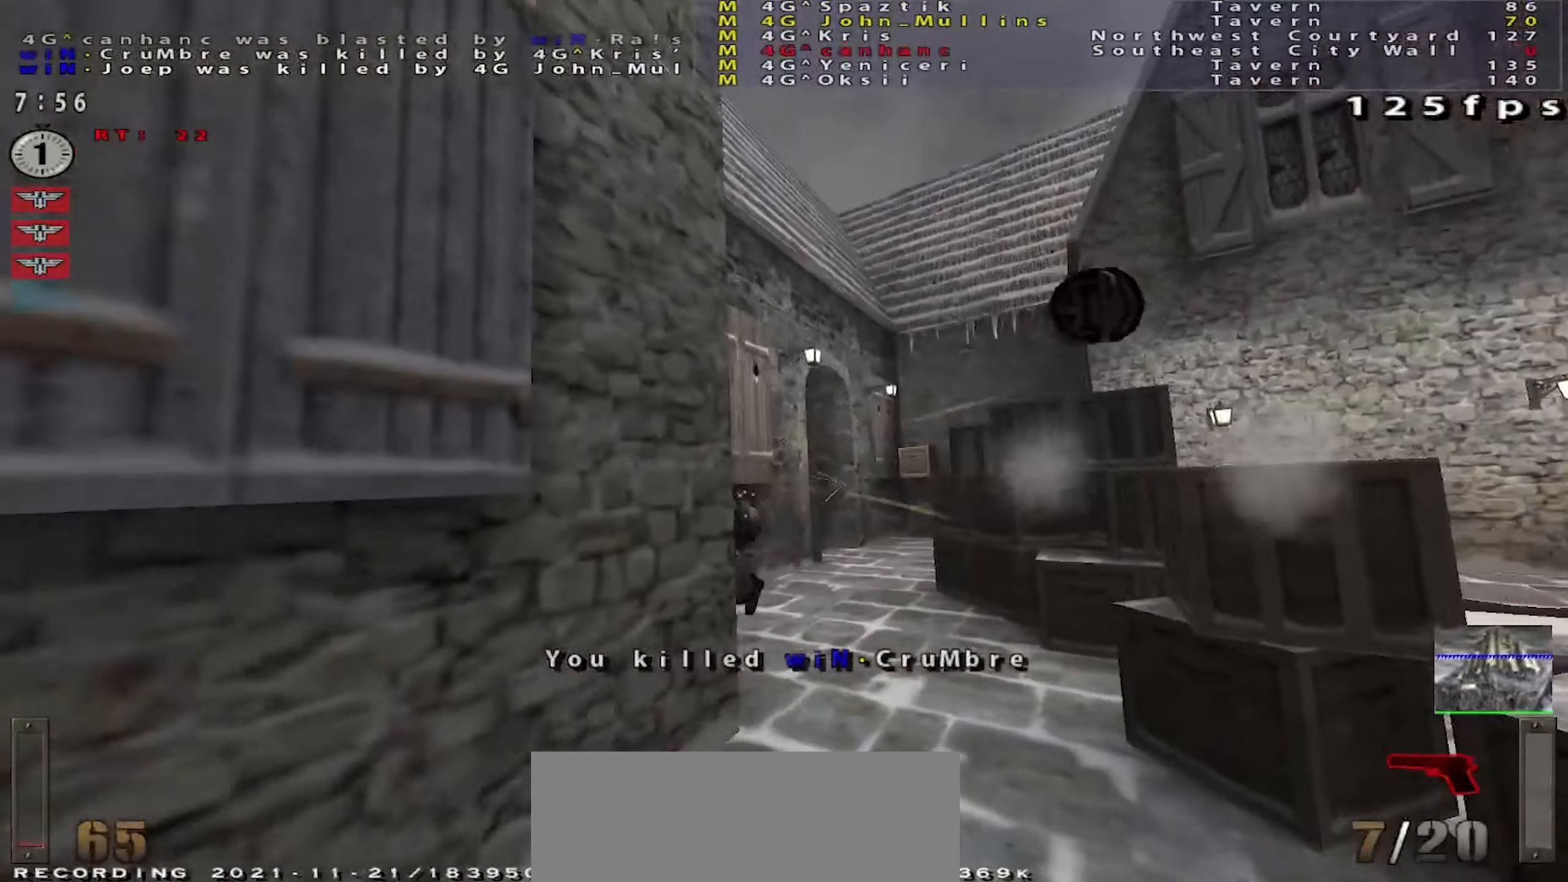
{"keys": ["a"], "mouse": ["left"], "events": [[17, "d", "down"], [33, "mouse_left", "down"], [100, "d", "up"], [117, "d", "down"], [133, "mouse_left", "up"], [150, "a", "up"], [167, "mouse_left", "down"], [183, "s", "up"], [284, "mouse_left", "up"], [317, "mouse_left", "down"], [350, "shift", "up"], [417, "mouse_left", "up"], [434, "a", "down"], [450, "d", "up"], [484, "mouse_left", "down"]]}
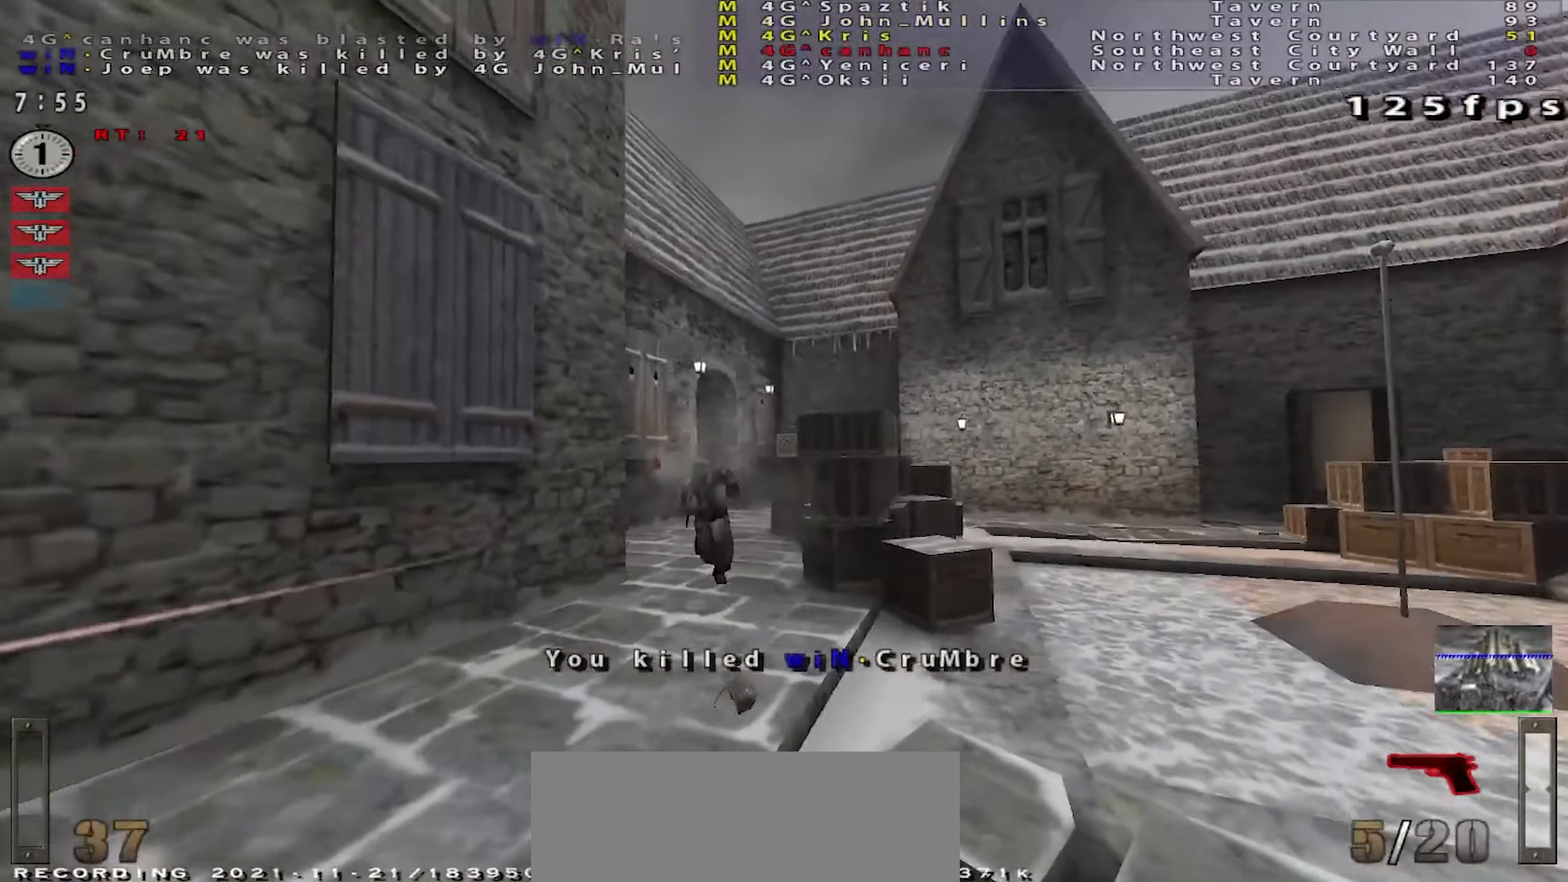
{"keys": ["d"], "mouse": [], "events": [[84, "mouse_left", "up"], [151, "mouse_left", "down"], [251, "mouse_left", "up"], [284, "d", "down"], [301, "mouse_left", "down"], [317, "a", "up"], [418, "mouse_left", "up"]]}
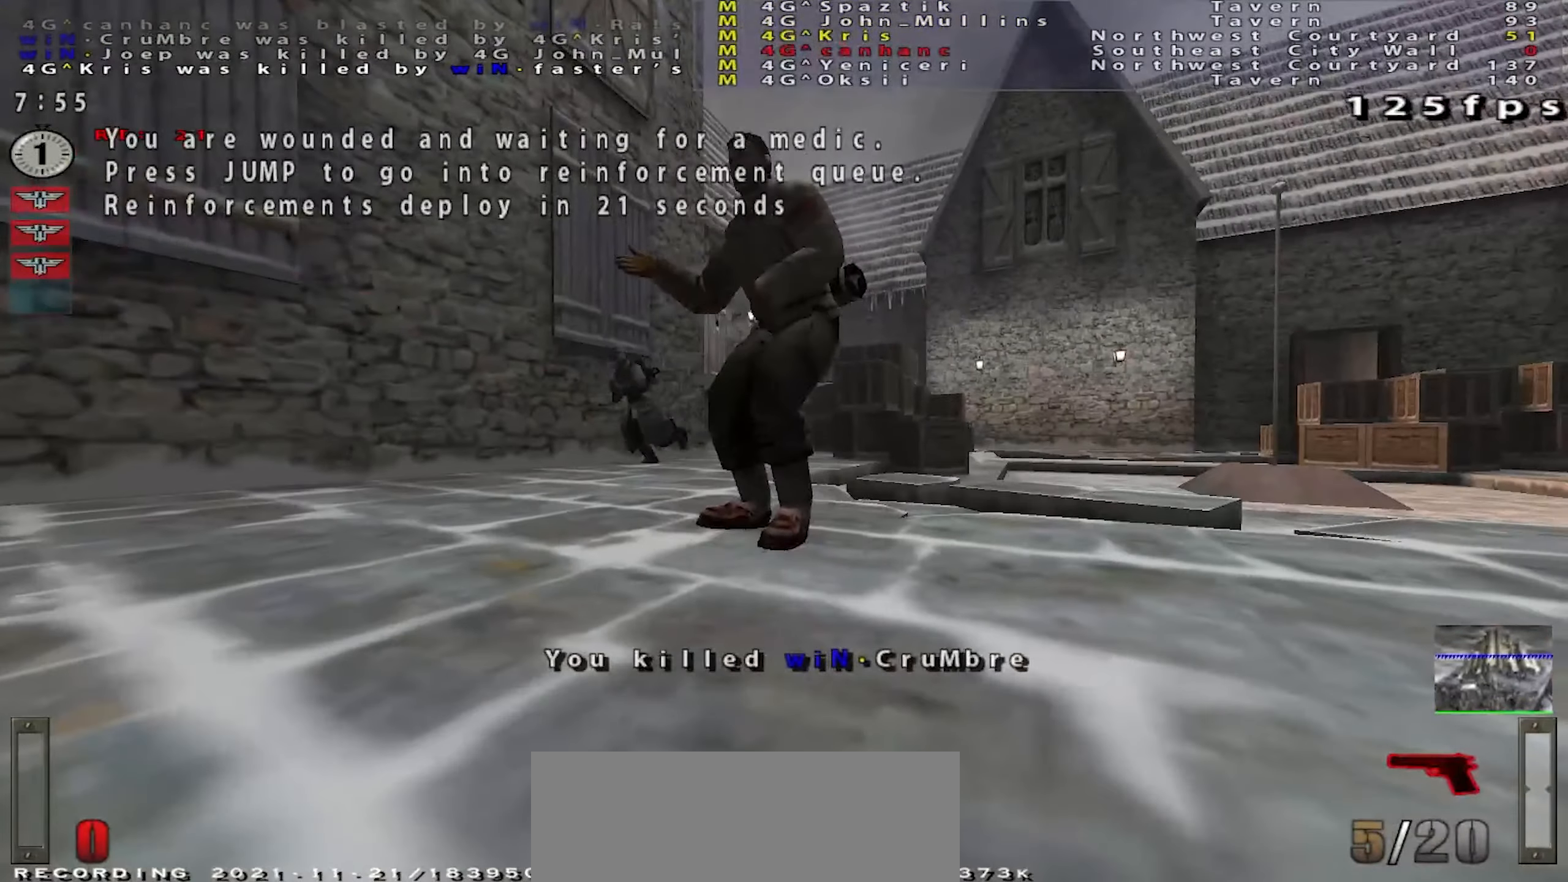
{"keys": [], "mouse": [], "events": [[183, "d", "up"]]}
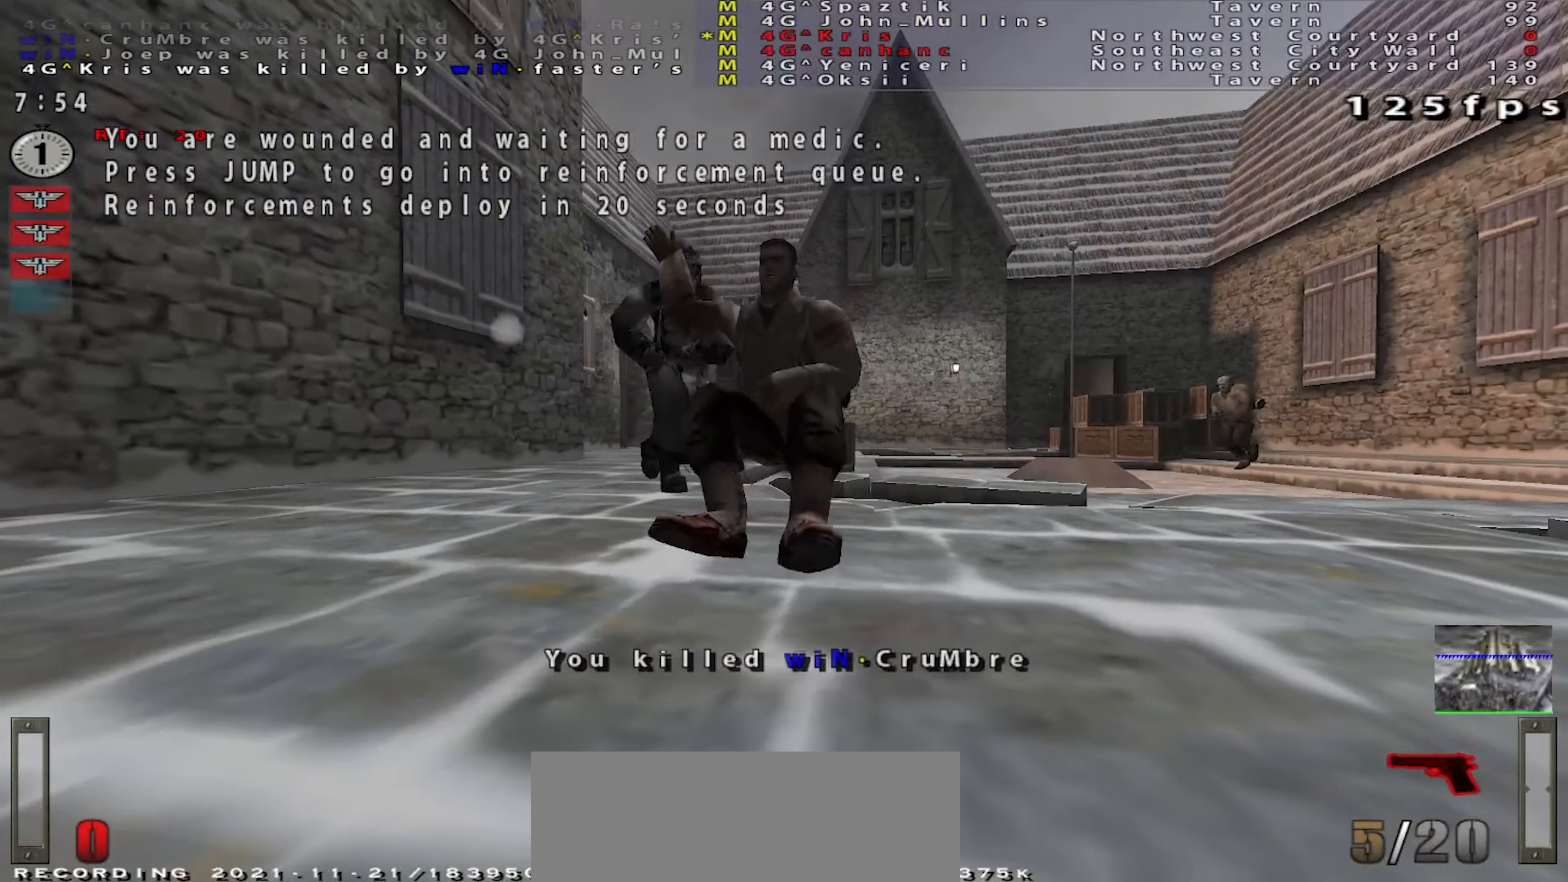
{"keys": [], "mouse": [], "events": []}
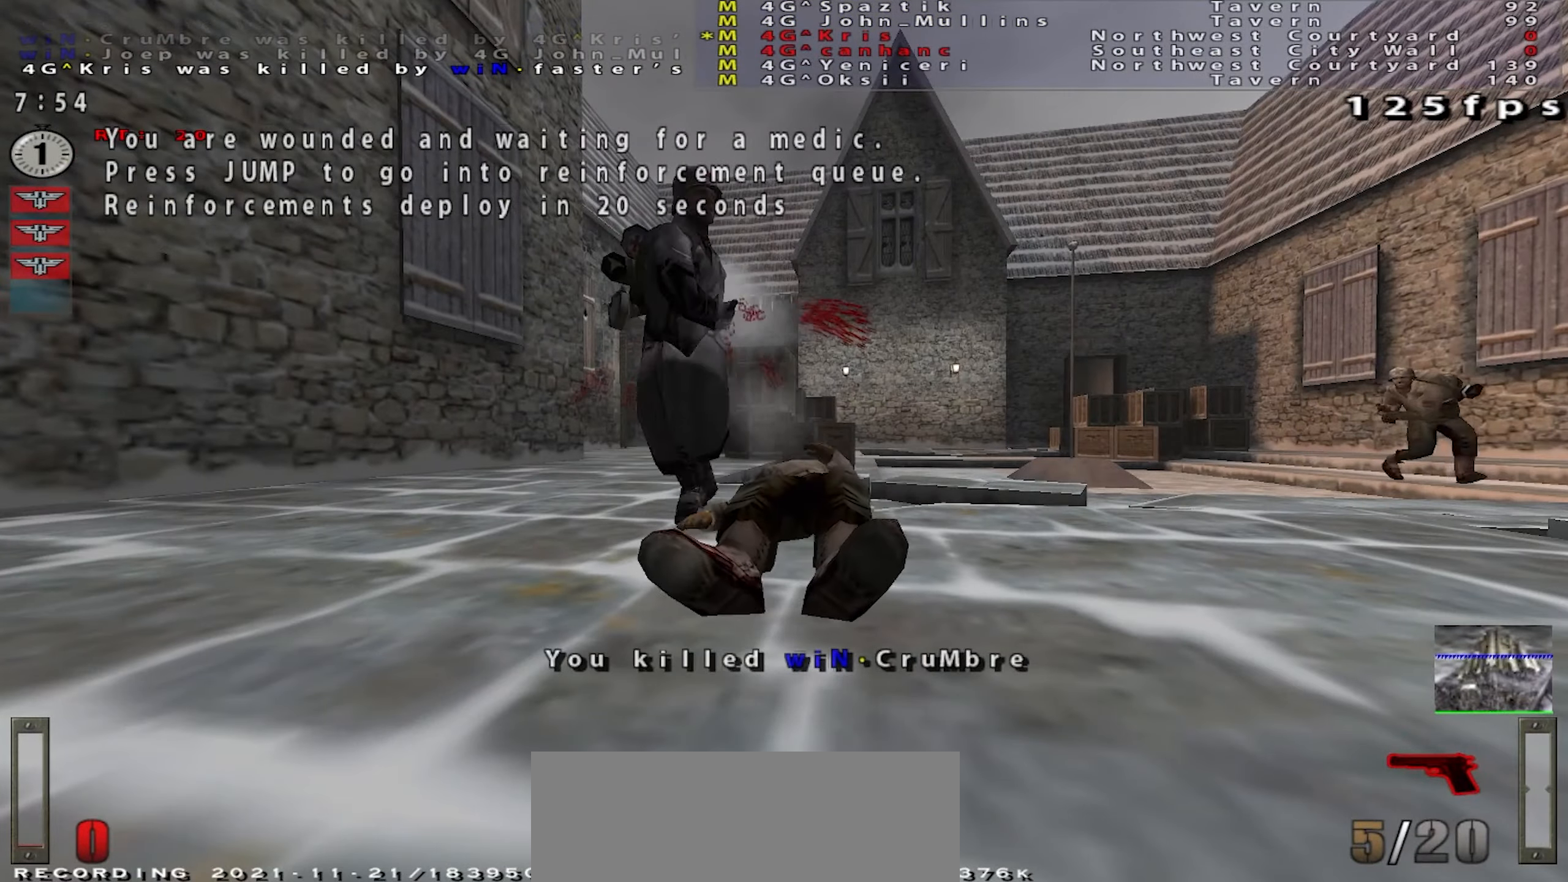
{"keys": [], "mouse": [], "events": []}
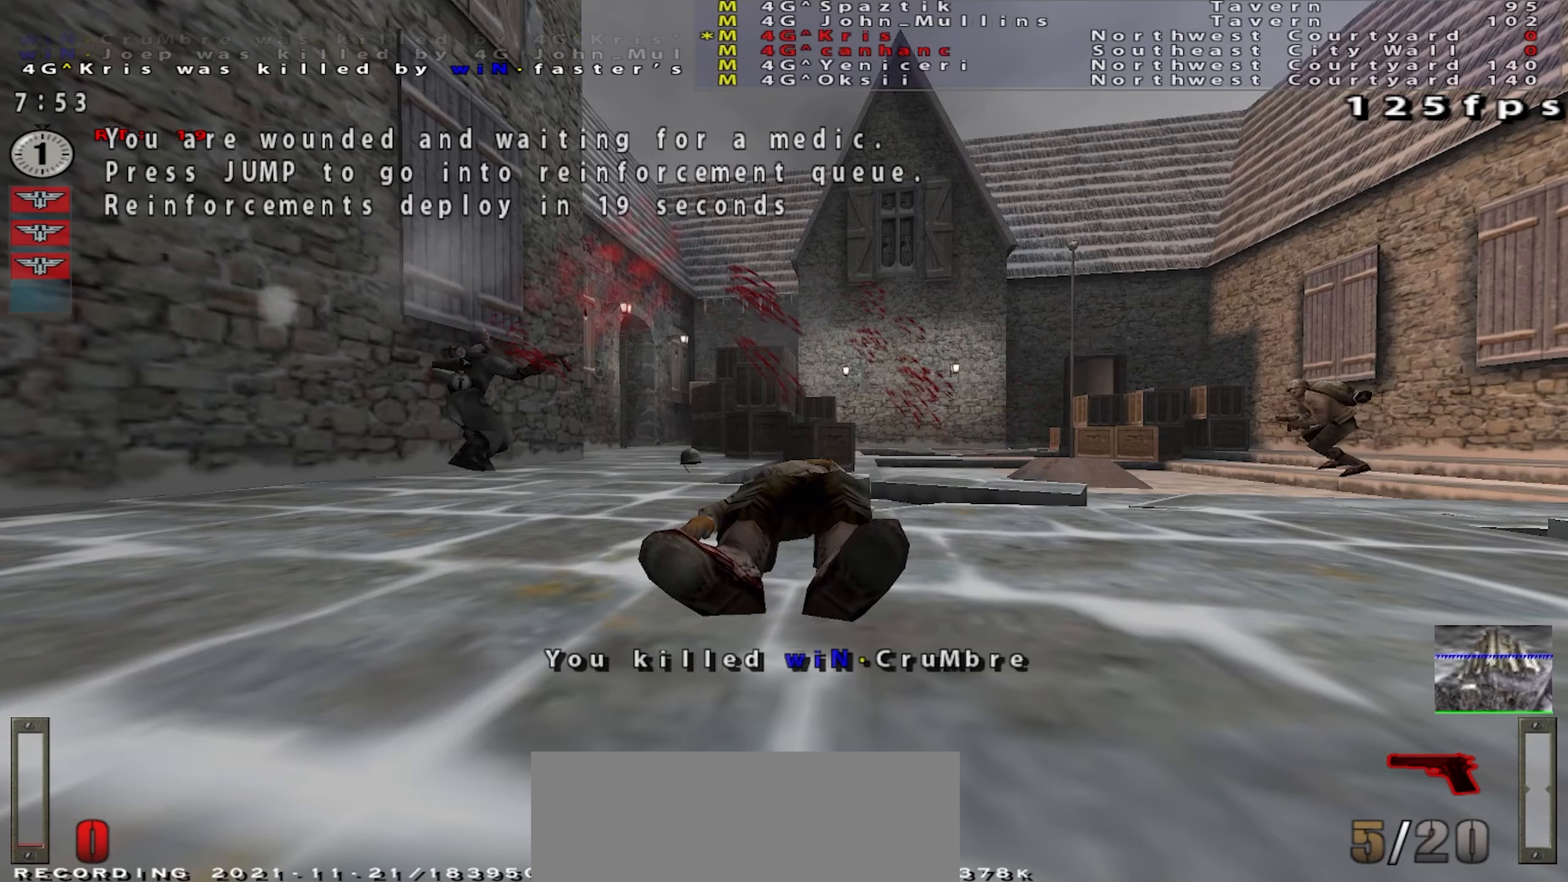
{"keys": [], "mouse": [], "events": []}
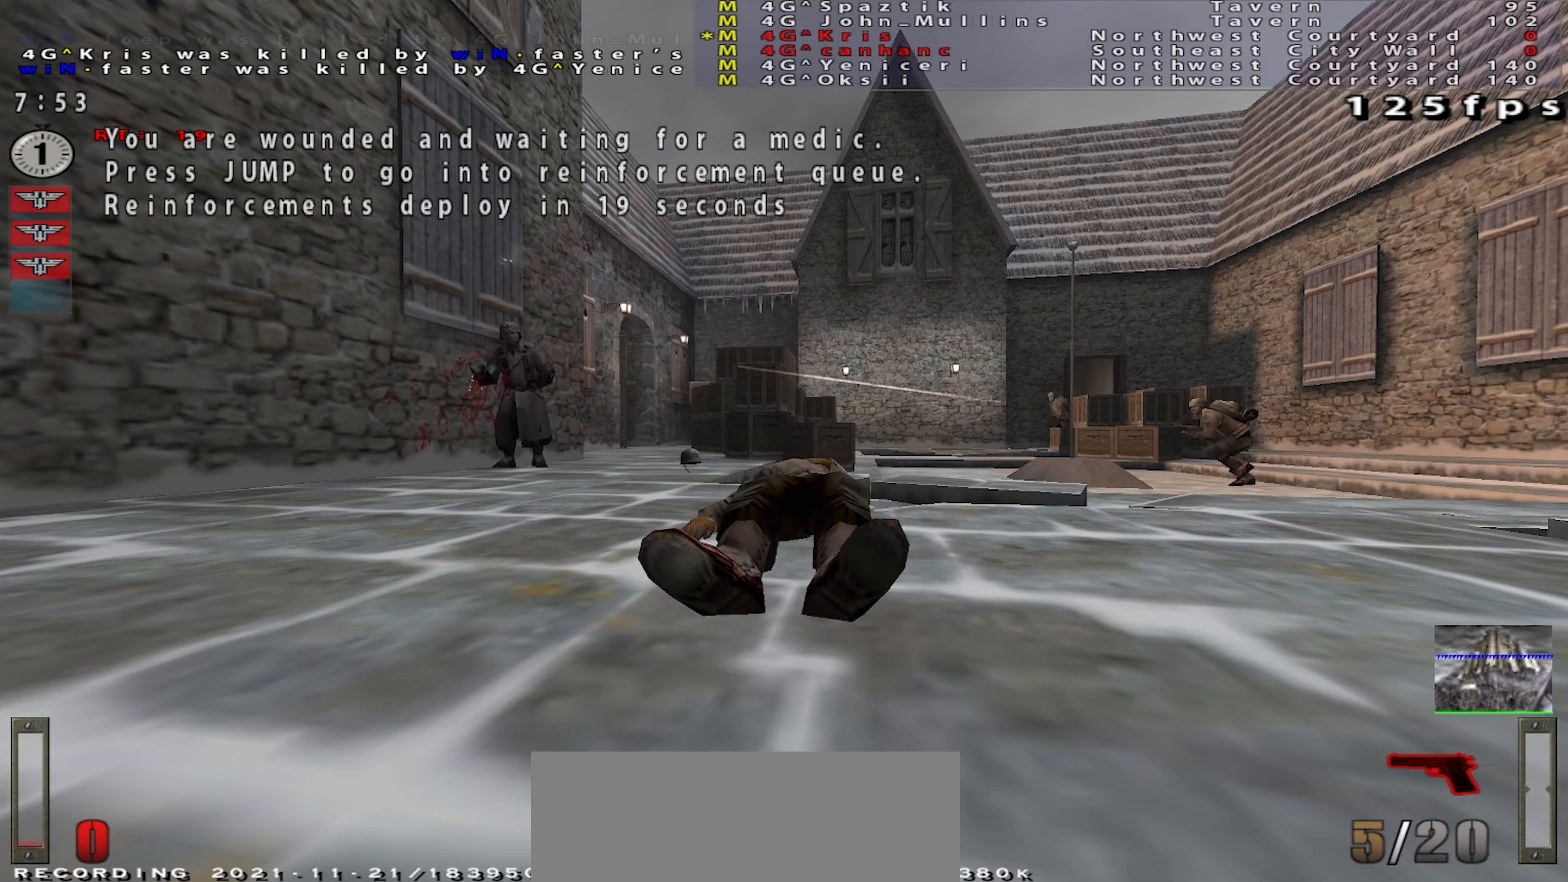
{"keys": ["w"], "mouse": [], "events": [[84, "w", "down"]]}
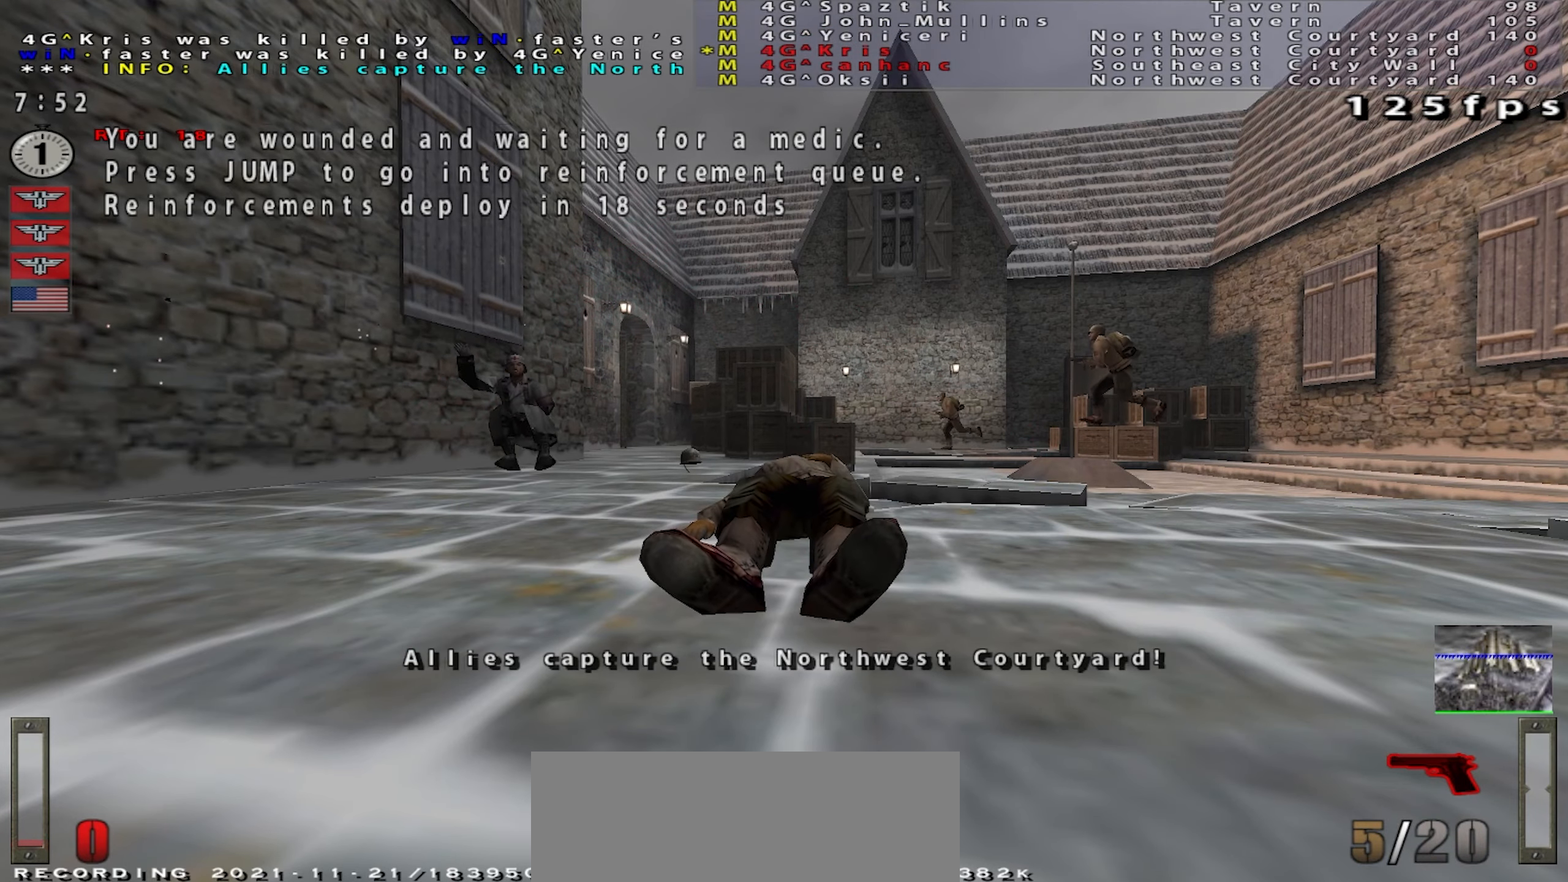
{"keys": ["w"], "mouse": [], "events": []}
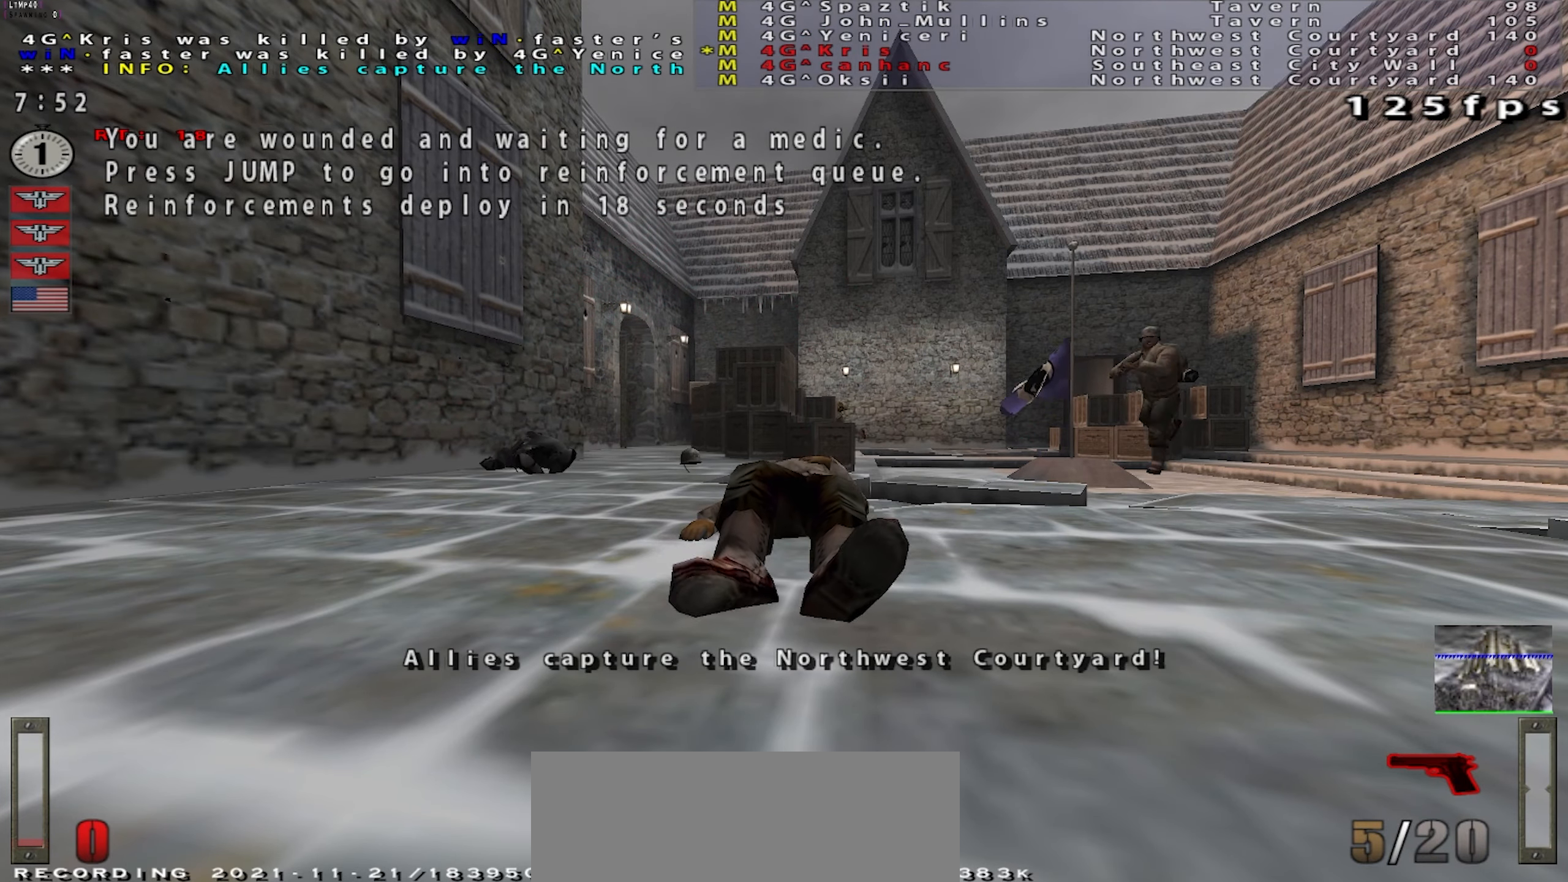
{"keys": ["w"], "mouse": [], "events": []}
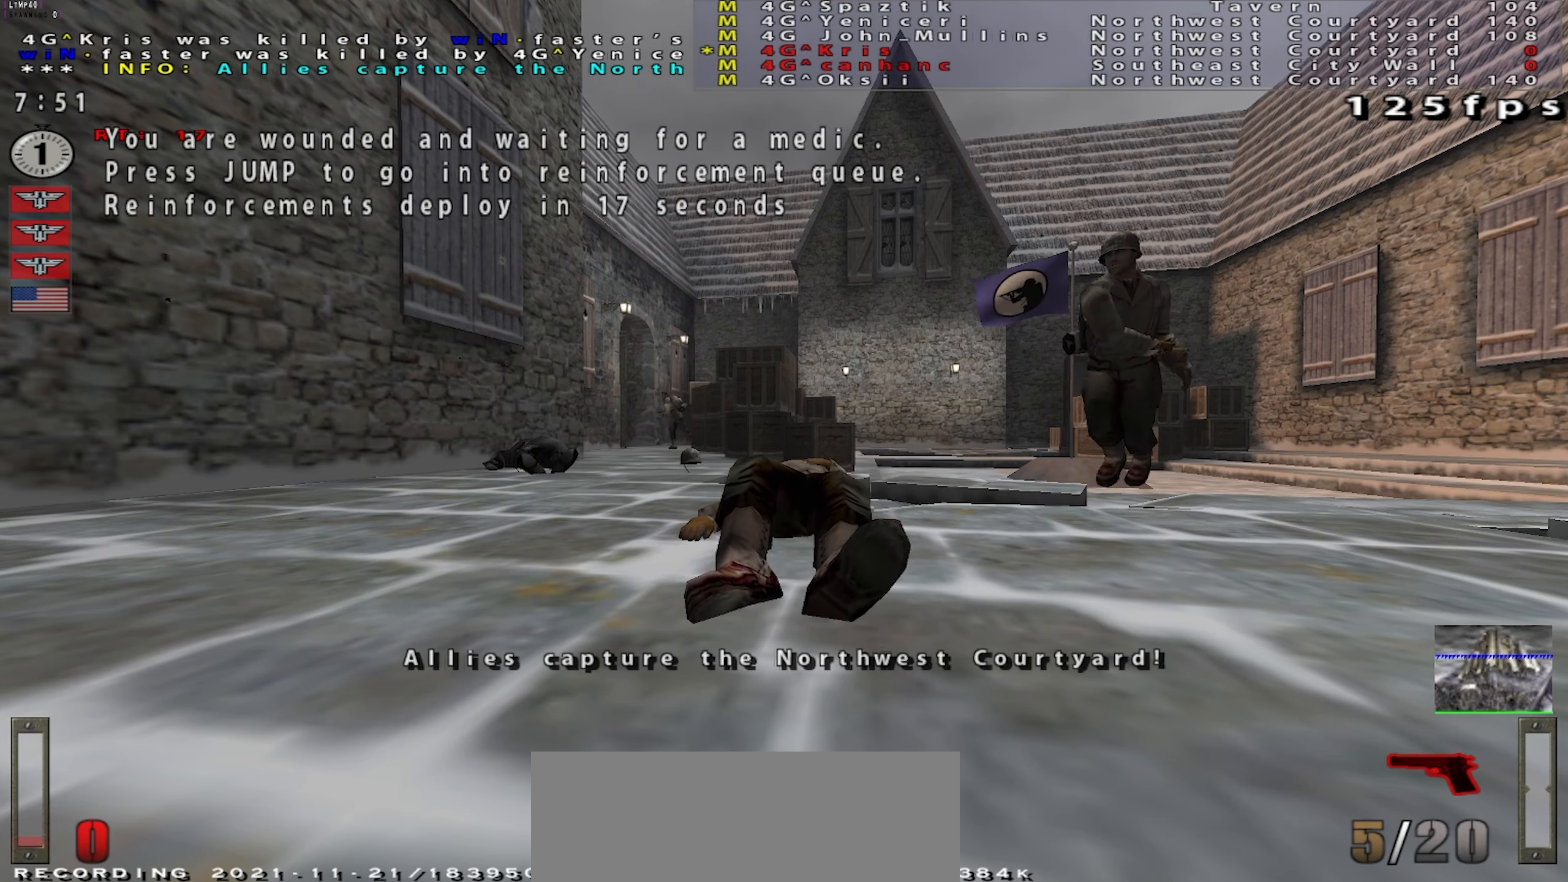
{"keys": ["w"], "mouse": [], "events": []}
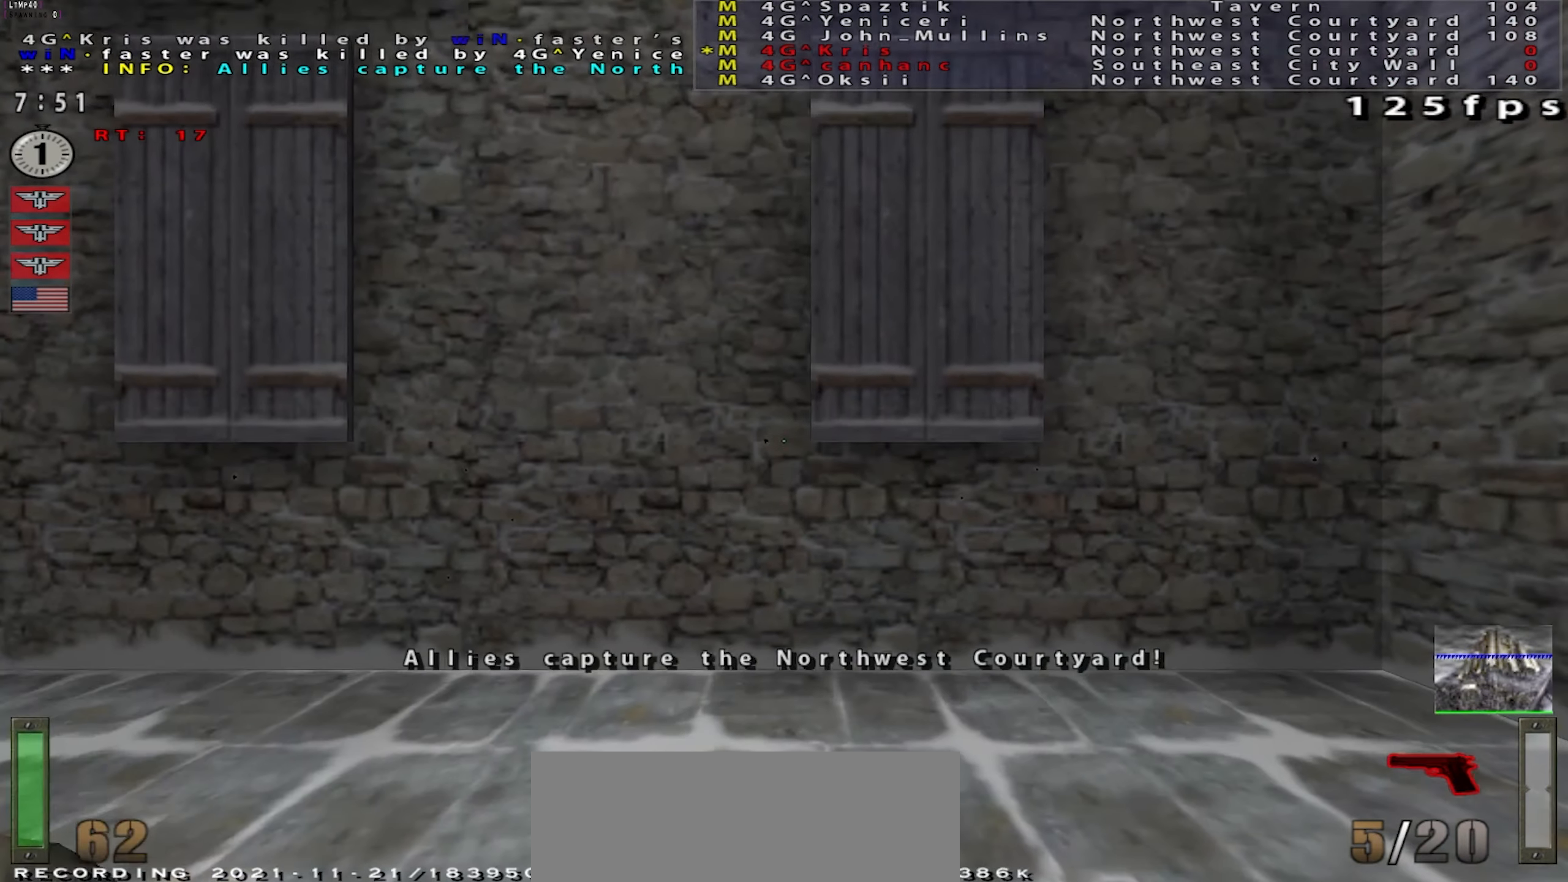
{"keys": ["w"], "mouse": [], "events": []}
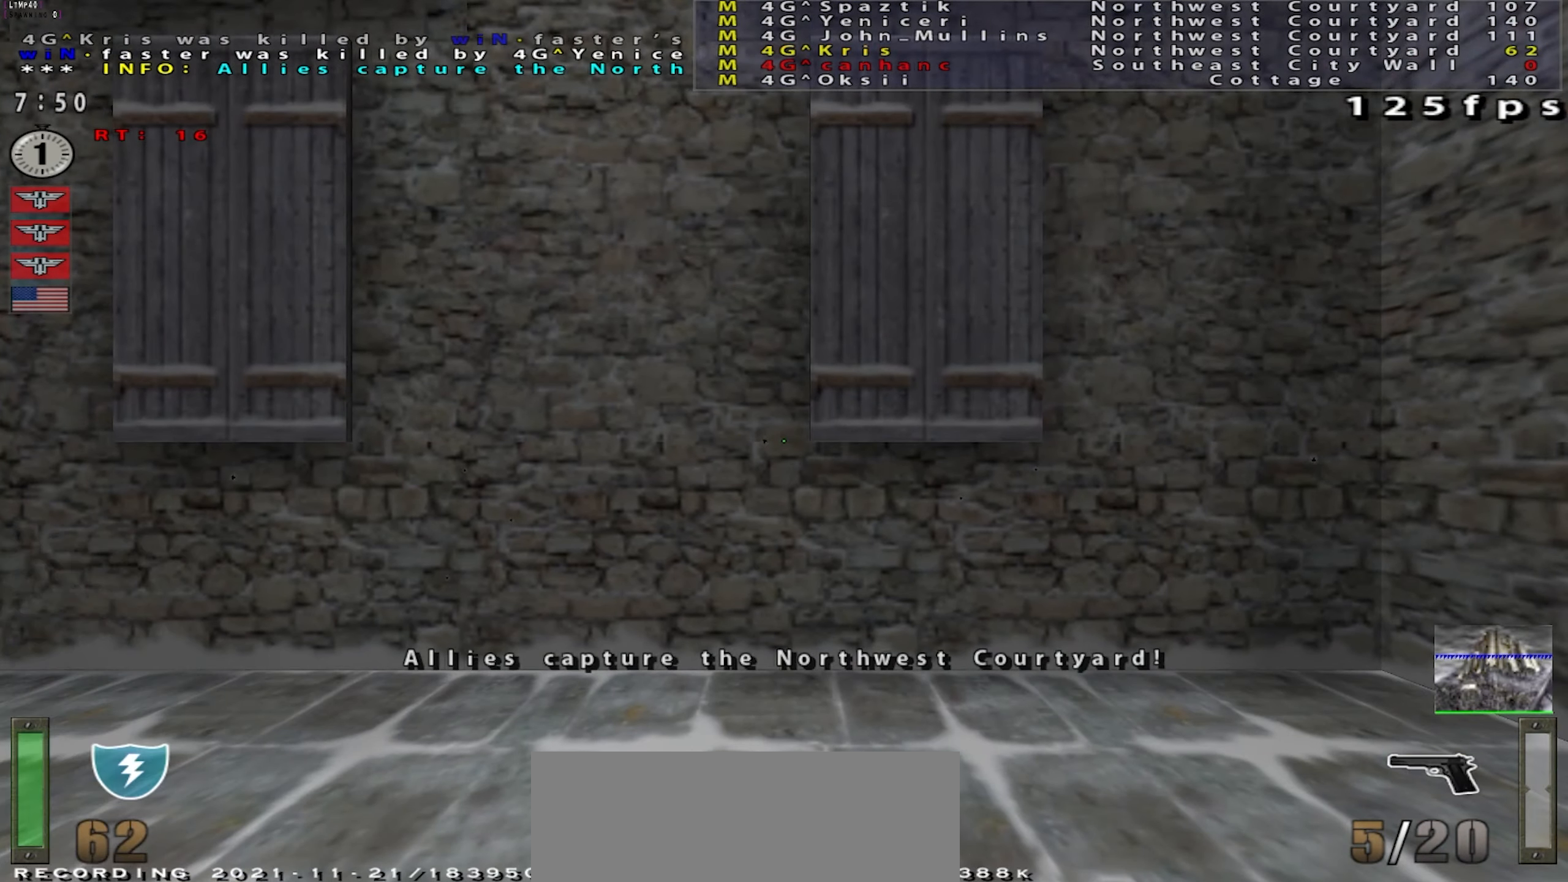
{"keys": [], "mouse": [], "events": [[250, "w", "up"]]}
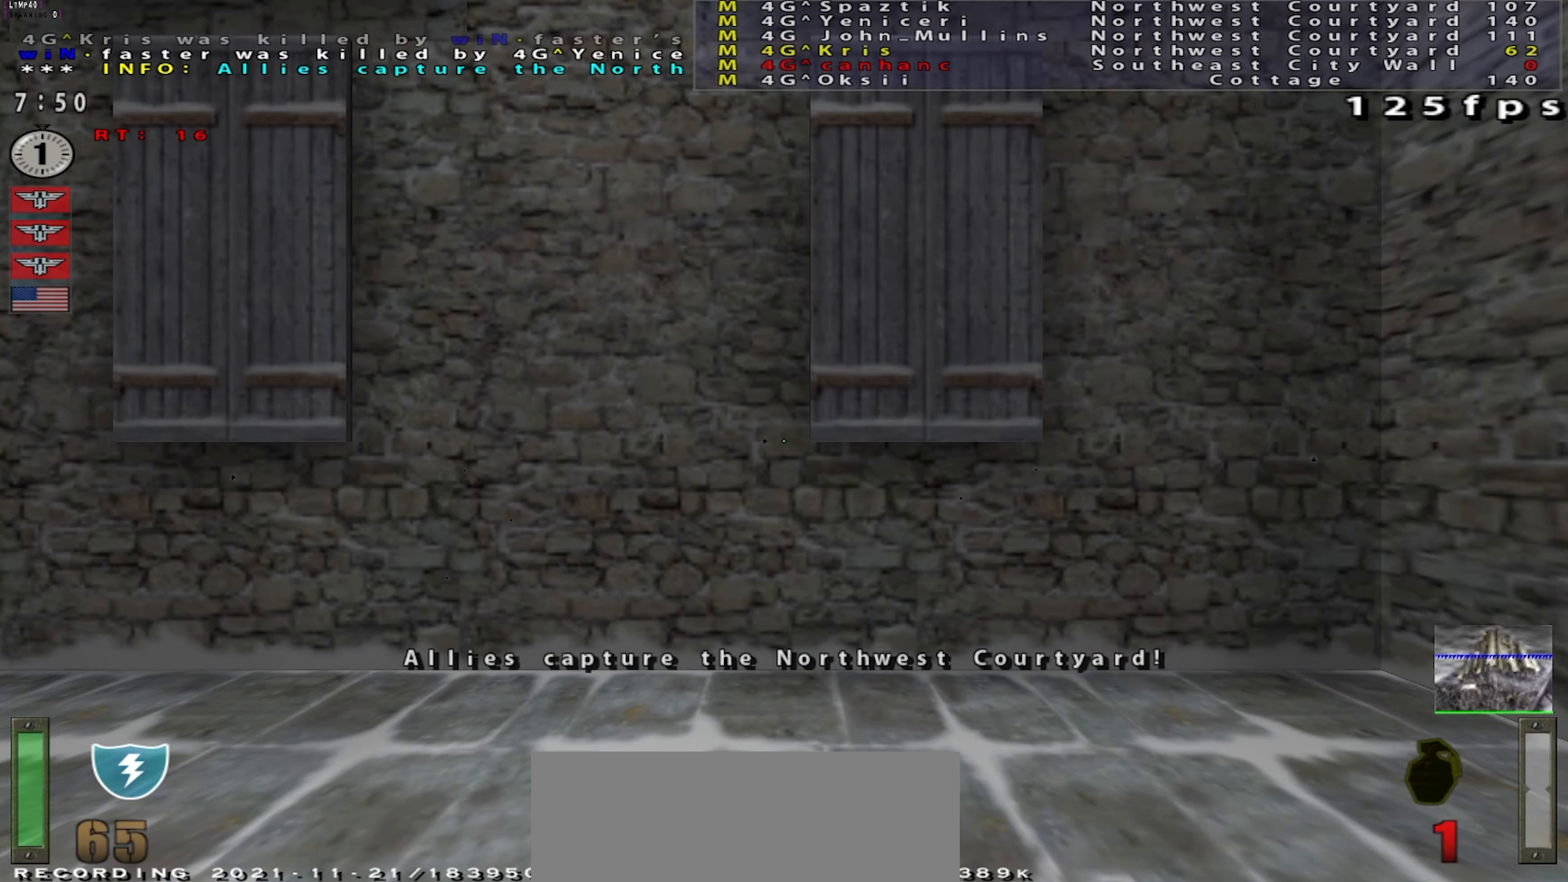
{"keys": [], "mouse": [], "events": [[200, "w", "down"], [351, "w", "up"]]}
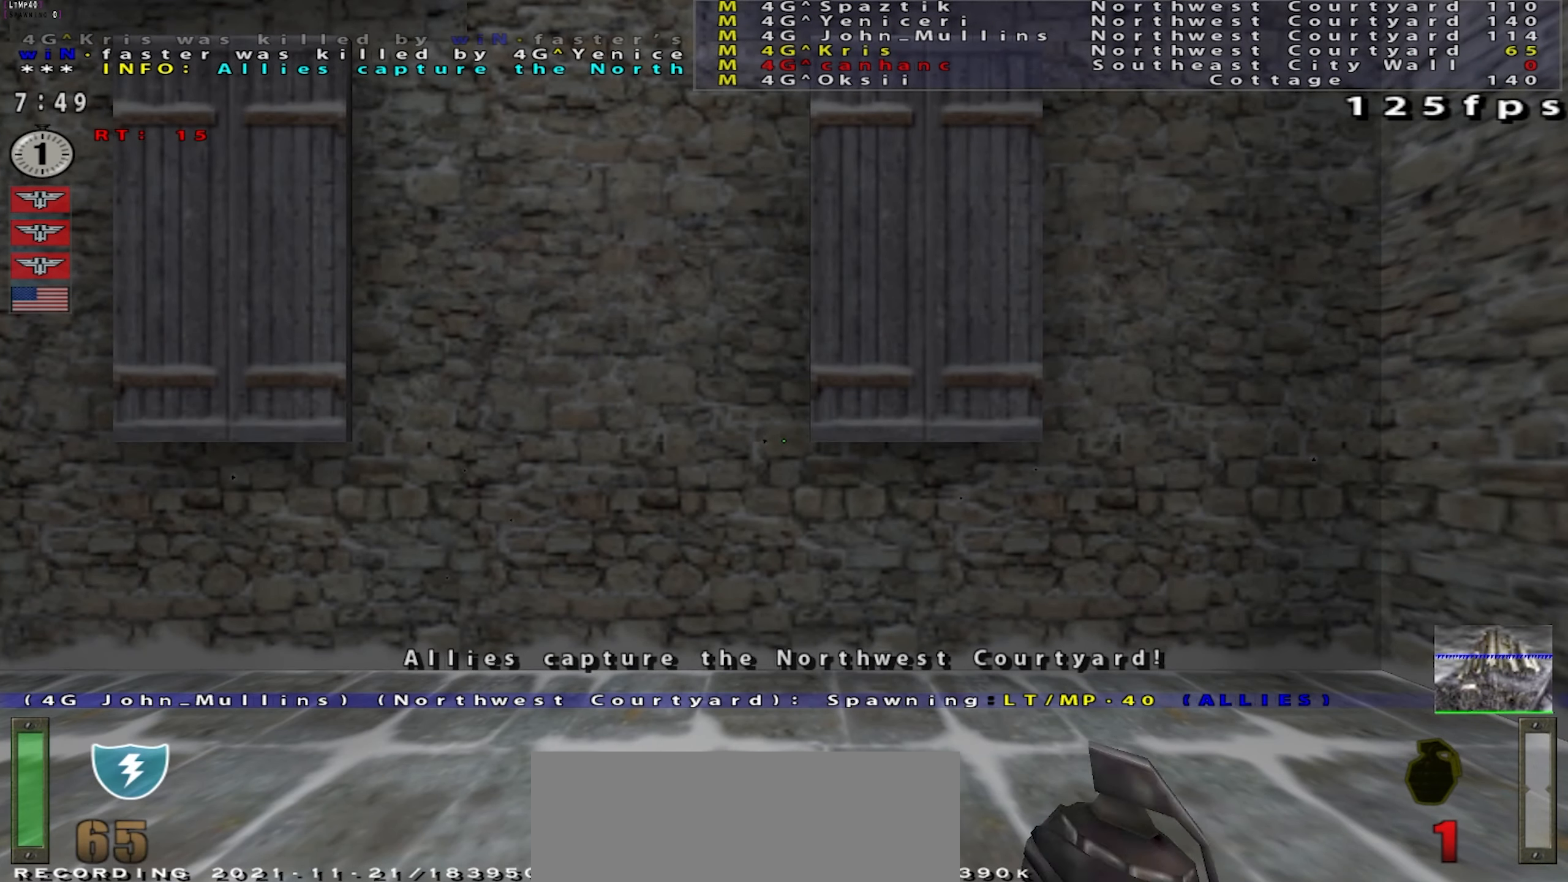
{"keys": ["a"], "mouse": [], "events": [[217, "a", "down"], [350, "r", "down"], [450, "r", "up"]]}
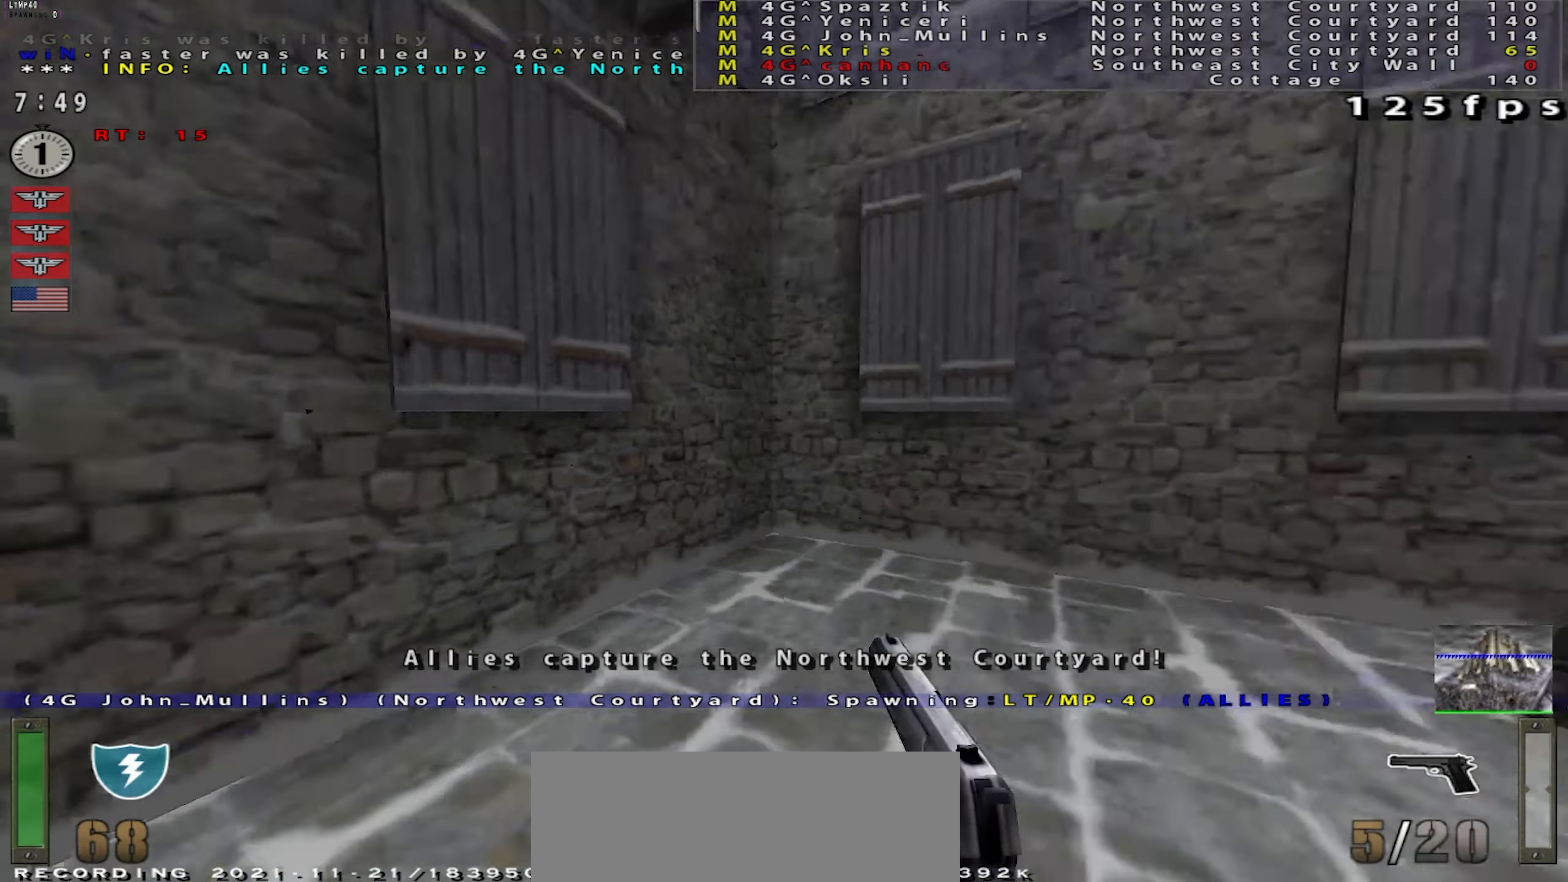
{"keys": ["d", "w"], "mouse": [], "events": [[17, "r", "down"], [134, "a", "up"], [134, "r", "up"], [184, "s", "down"], [234, "d", "down"], [317, "s", "up"], [451, "w", "down"]]}
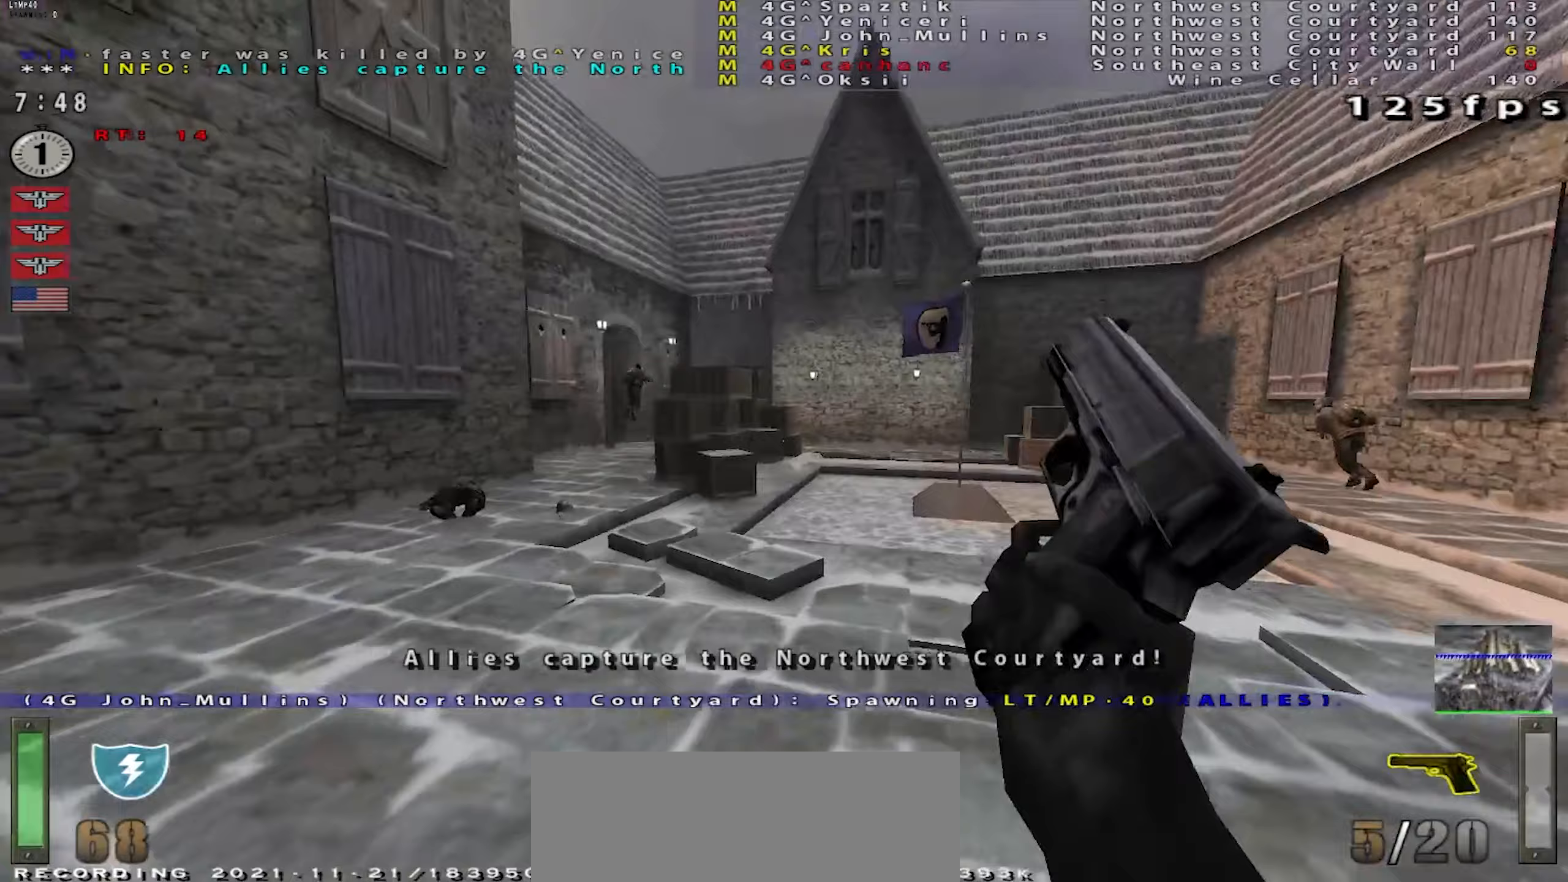
{"keys": ["a", "shift", "w"], "mouse": ["right"], "events": [[117, "d", "up"], [317, "shift", "down"], [334, "d", "down"], [467, "mouse_right", "down"], [484, "a", "down"], [501, "d", "up"]]}
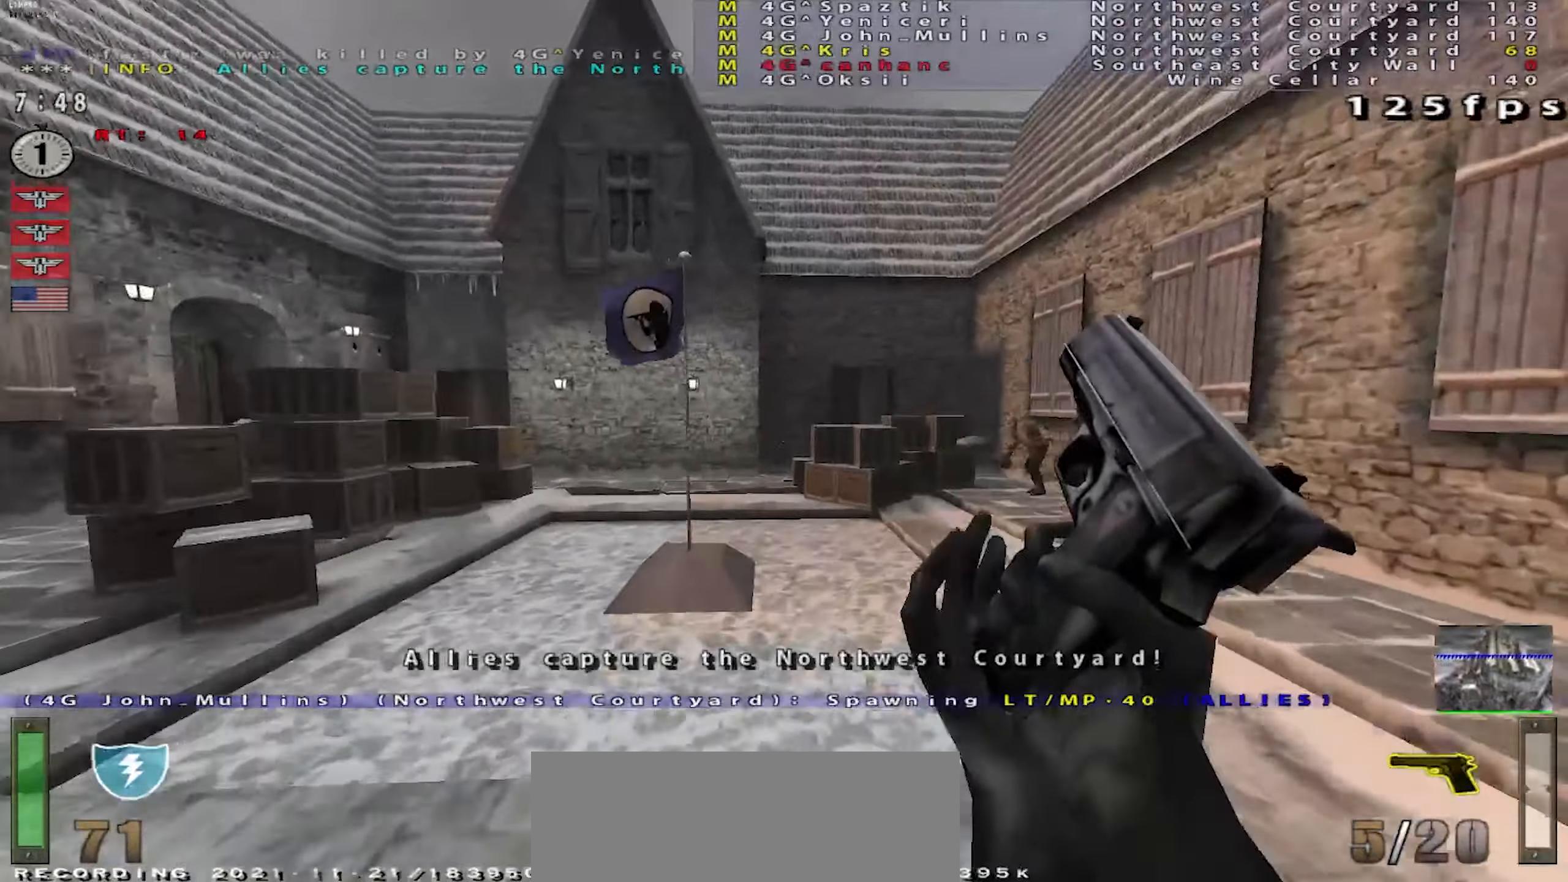
{"keys": [], "mouse": [], "events": [[83, "mouse_right", "up"], [283, "w", "up"], [350, "shift", "up"], [483, "a", "up"]]}
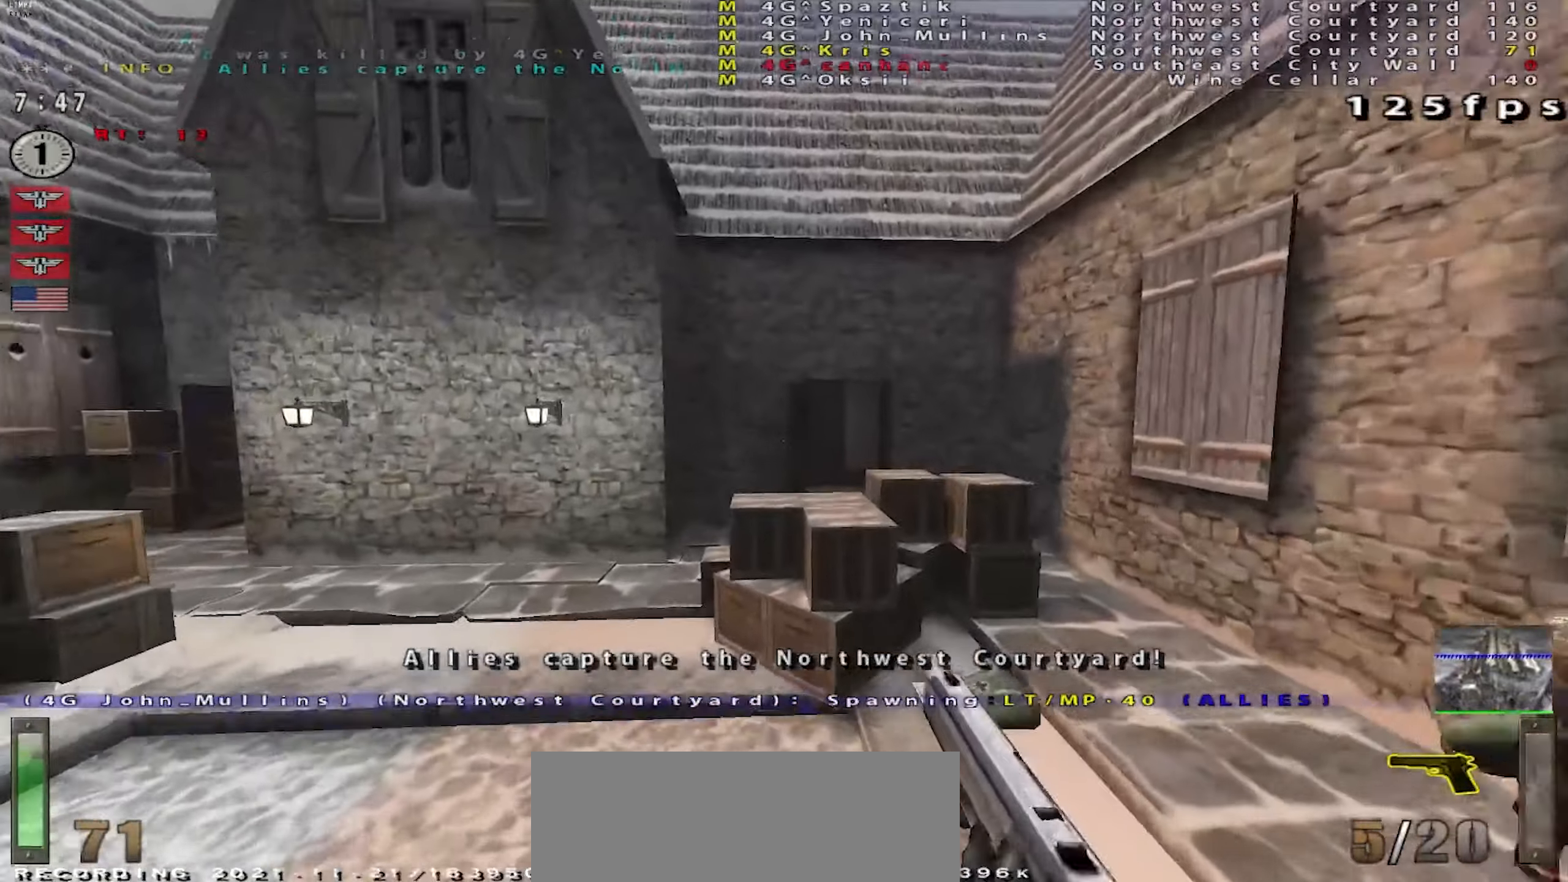
{"keys": ["w"], "mouse": [], "events": [[83, "a", "down"], [250, "w", "down"], [384, "a", "up"]]}
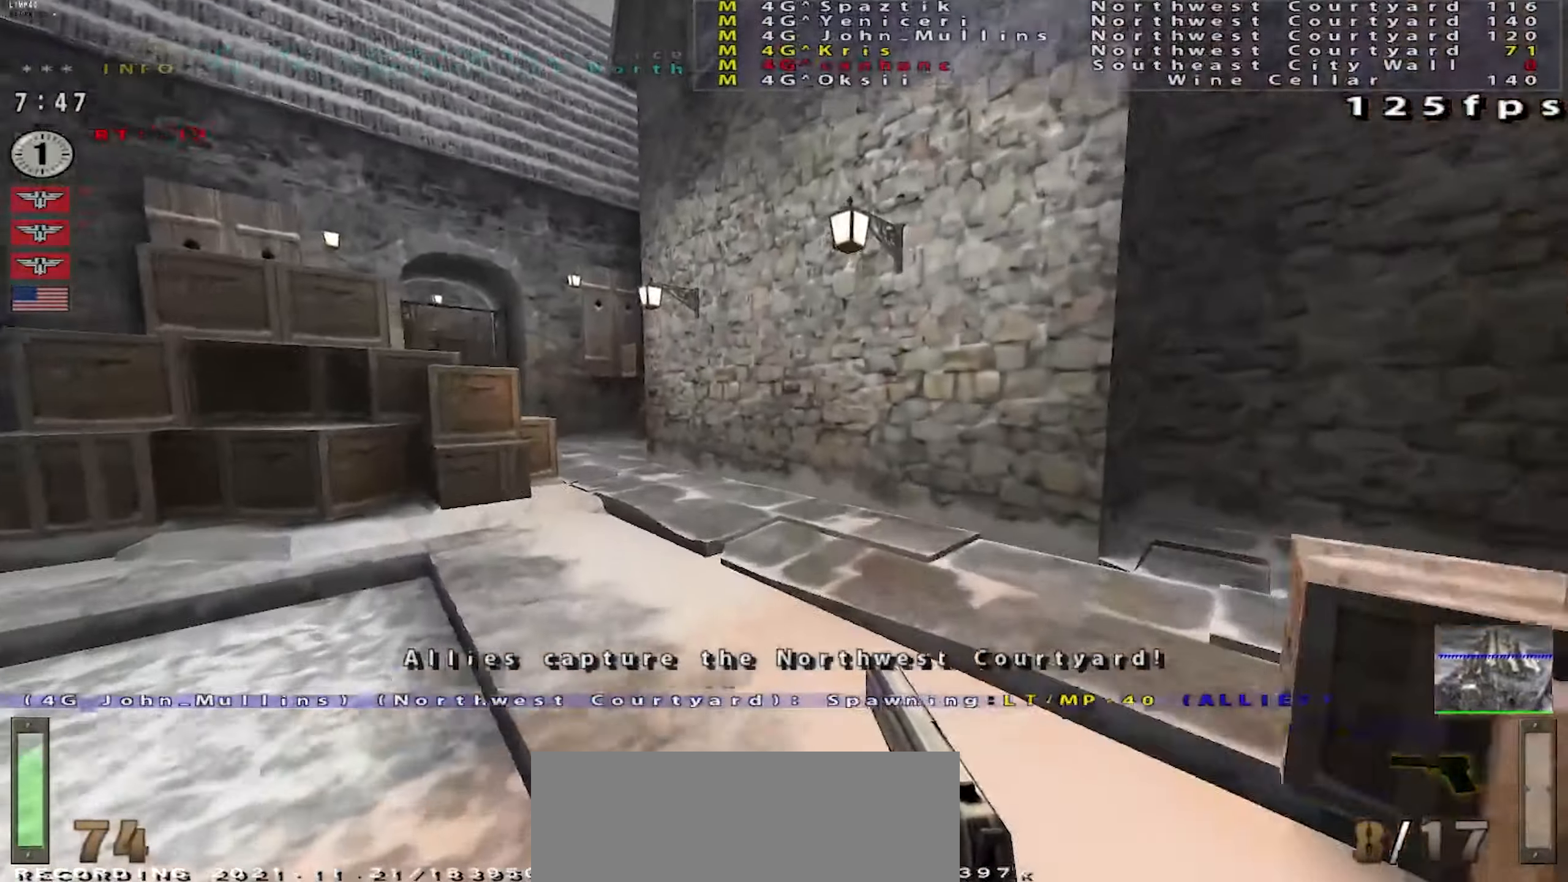
{"keys": ["w"], "mouse": [], "events": []}
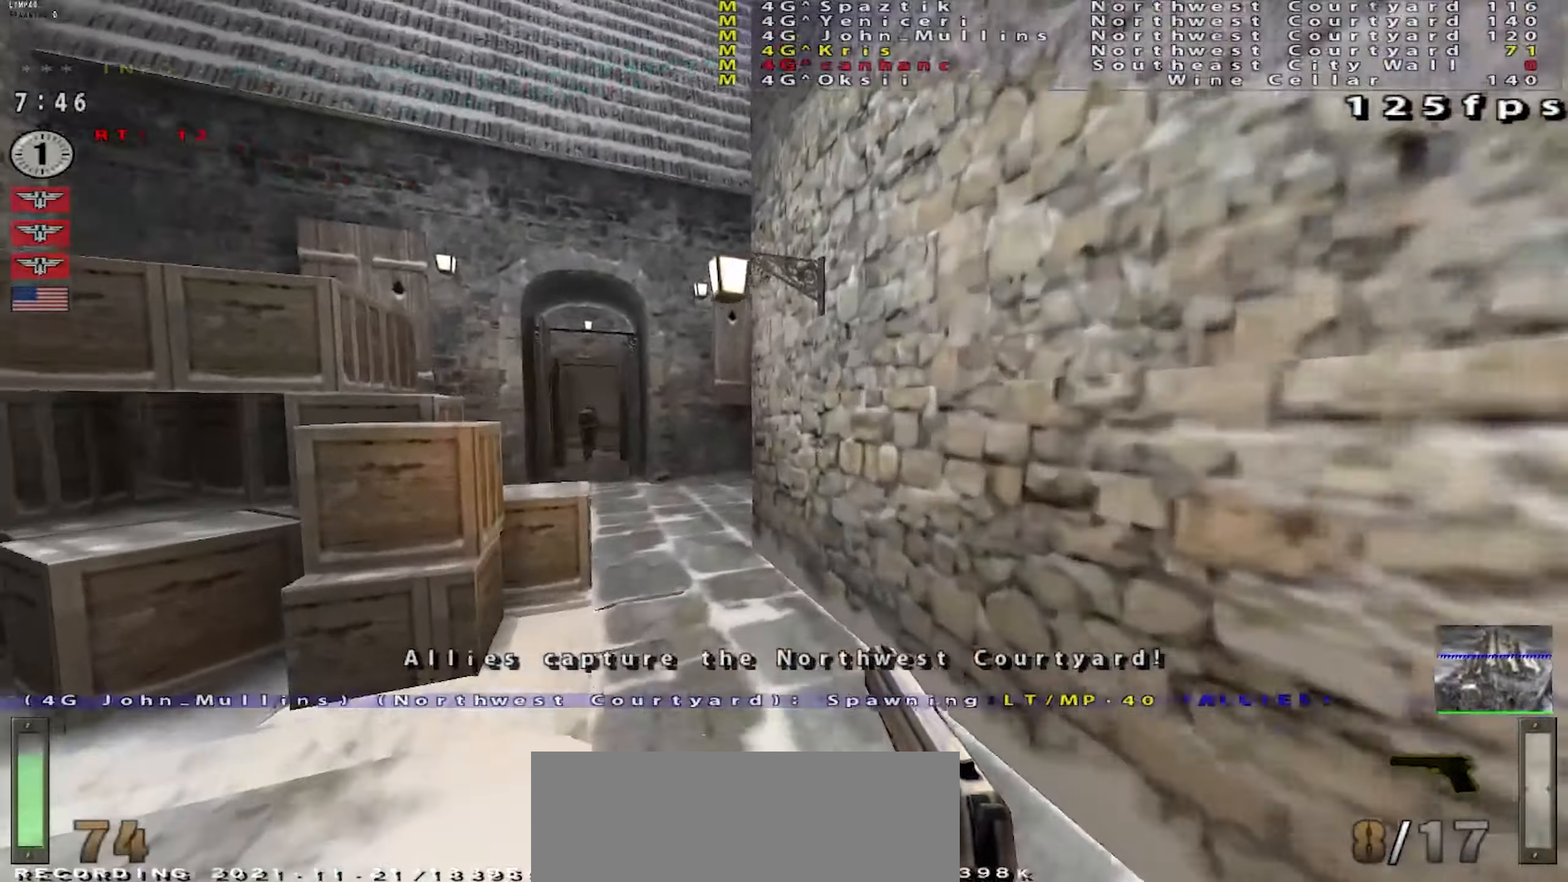
{"keys": ["a", "w"], "mouse": [], "events": [[417, "a", "down"]]}
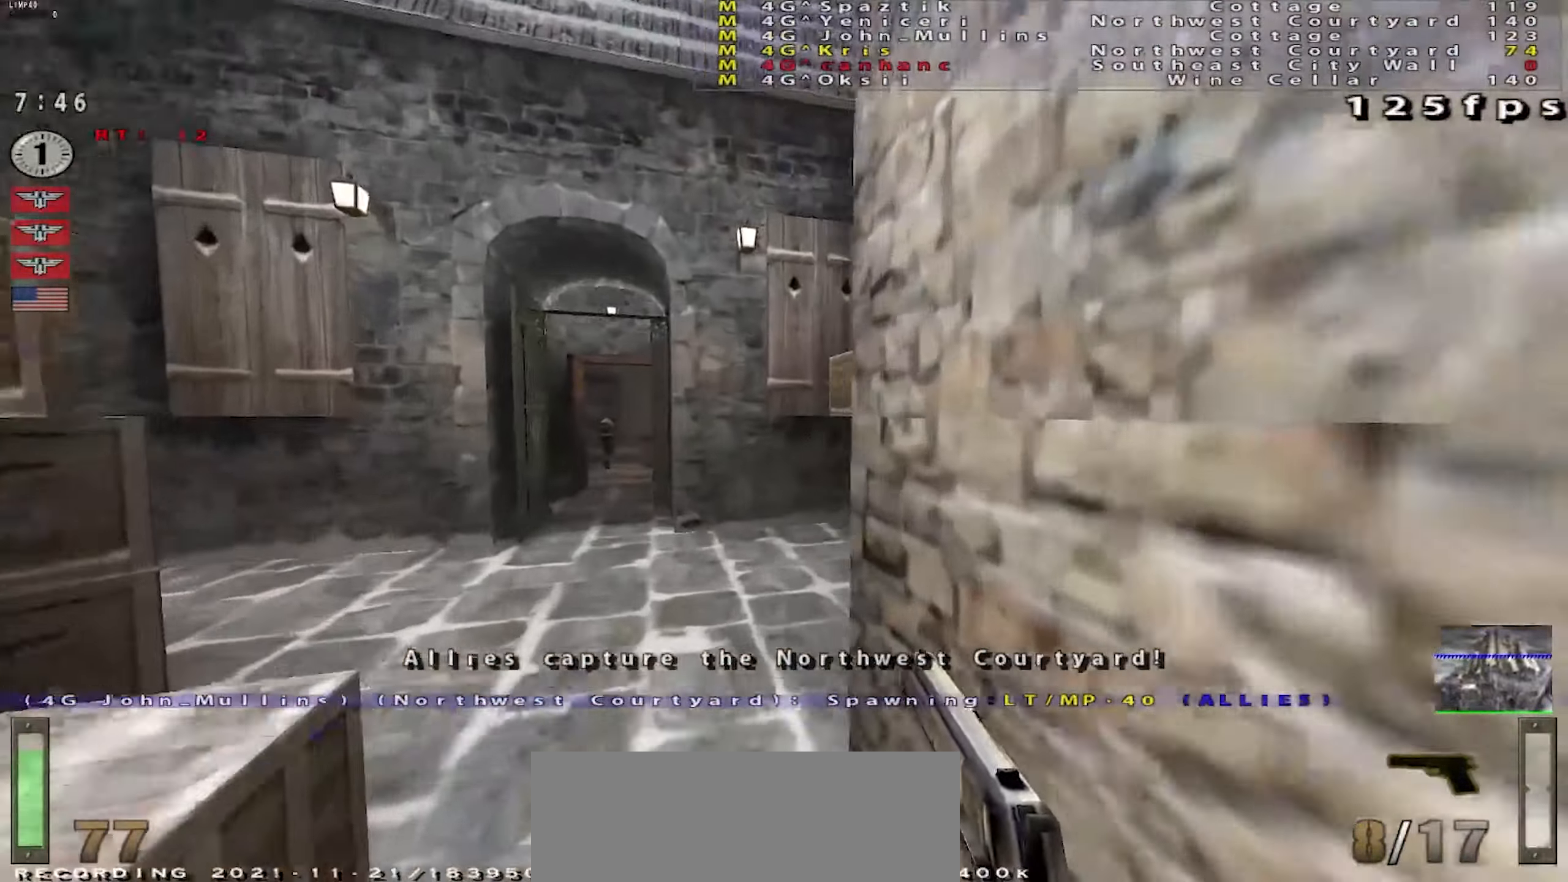
{"keys": ["w"], "mouse": [], "events": [[50, "a", "up"], [150, "a", "down"], [283, "a", "up"]]}
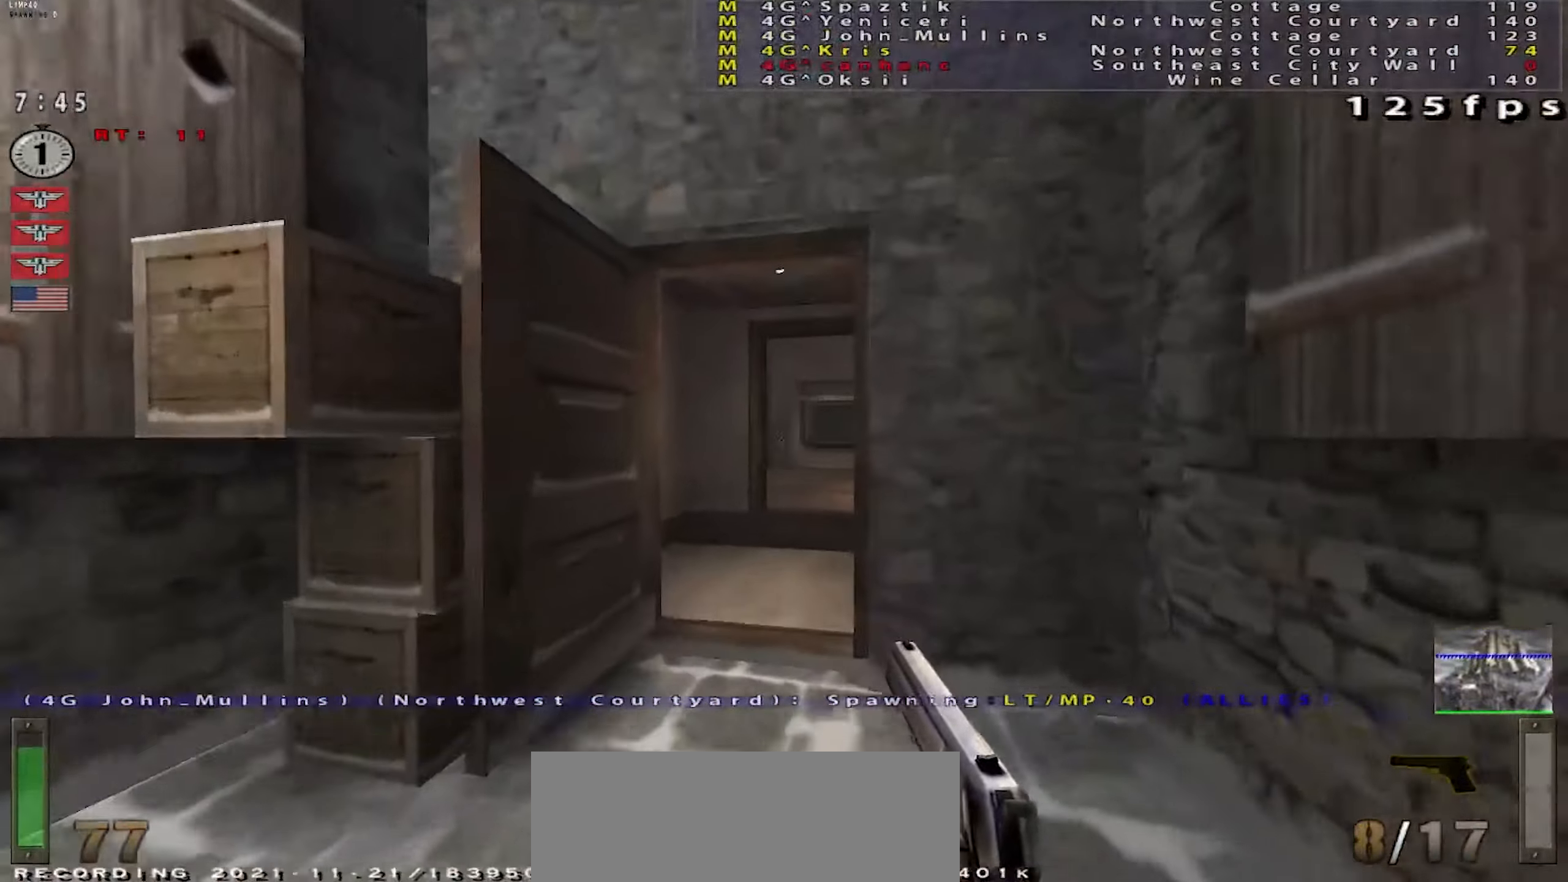
{"keys": ["d", "shift", "space", "w"], "mouse": [], "events": [[100, "shift", "down"], [200, "mouse_right", "down"], [234, "d", "down"], [250, "space", "down"], [267, "mouse_right", "up"]]}
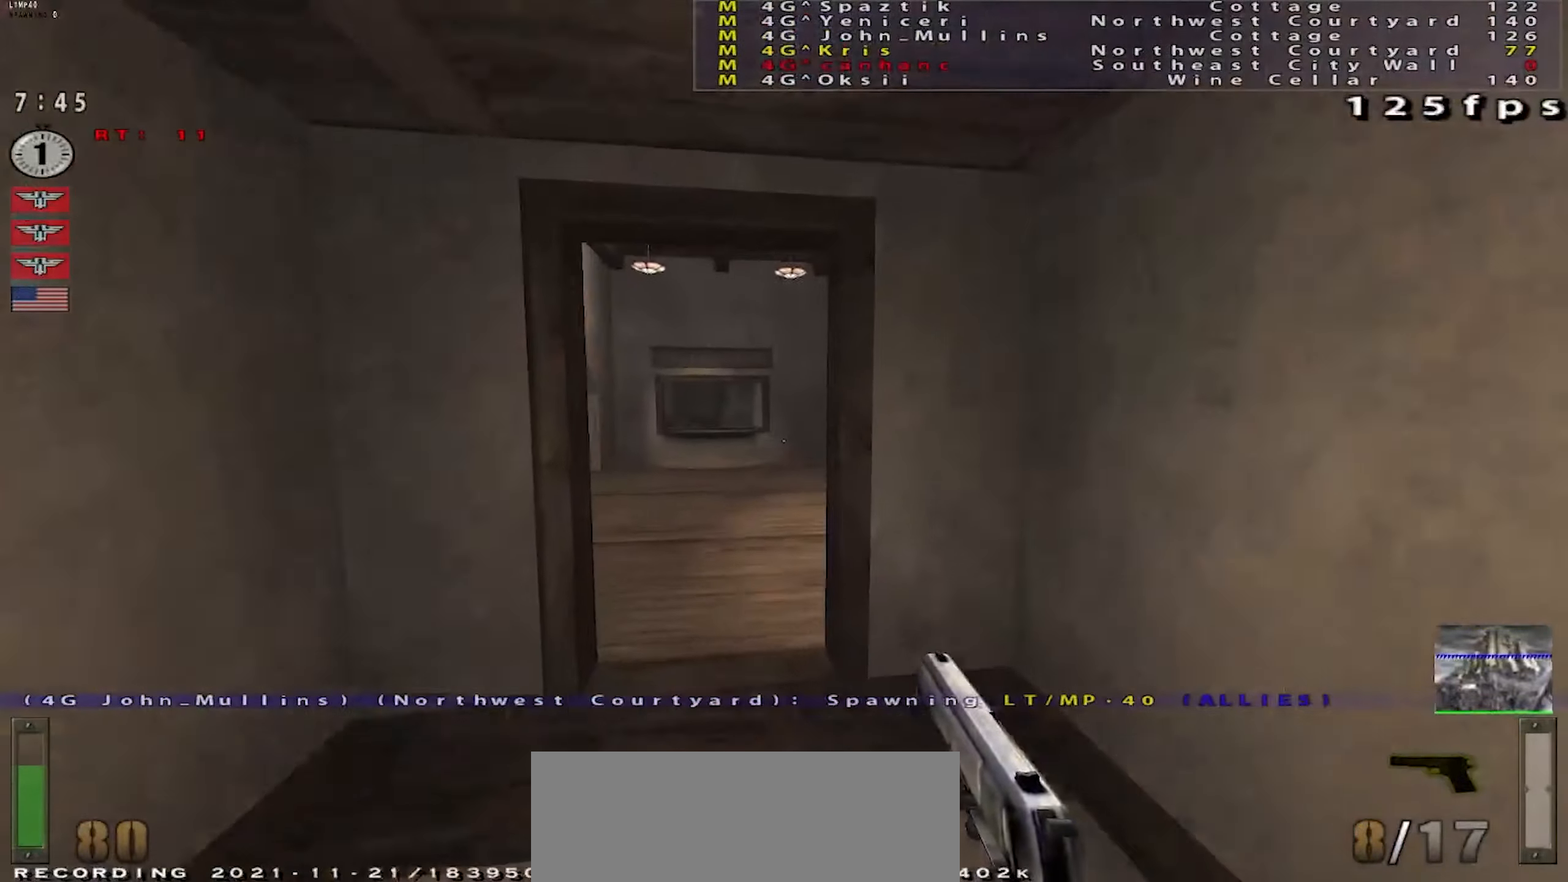
{"keys": ["d", "w"], "mouse": [], "events": [[183, "shift", "up"], [250, "space", "up"]]}
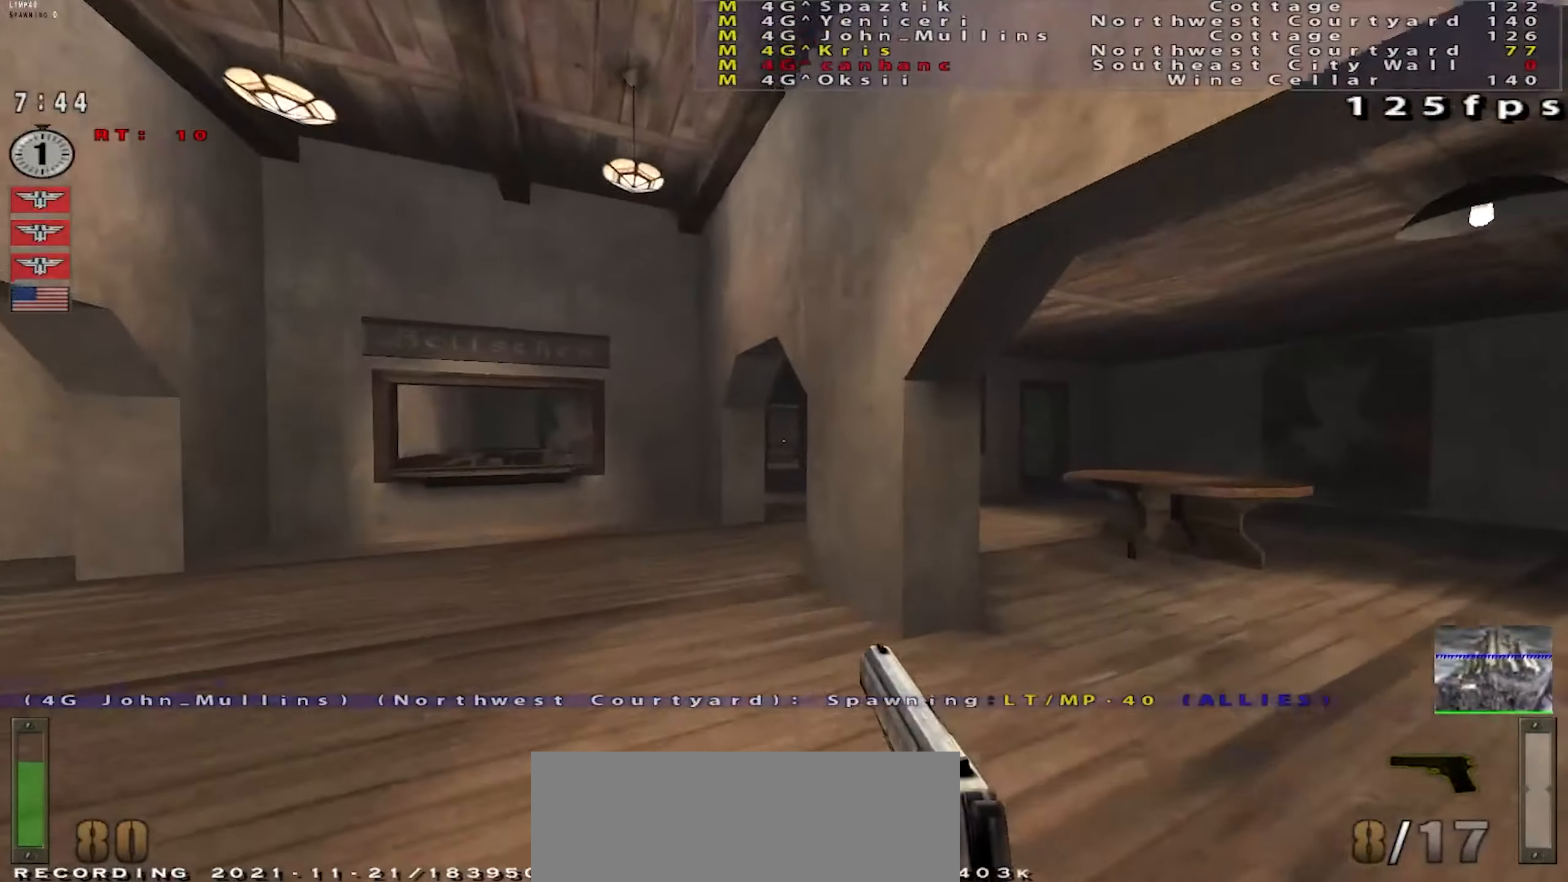
{"keys": ["a", "w"], "mouse": [], "events": [[83, "d", "up"], [117, "a", "down"], [317, "a", "up"], [434, "a", "down"]]}
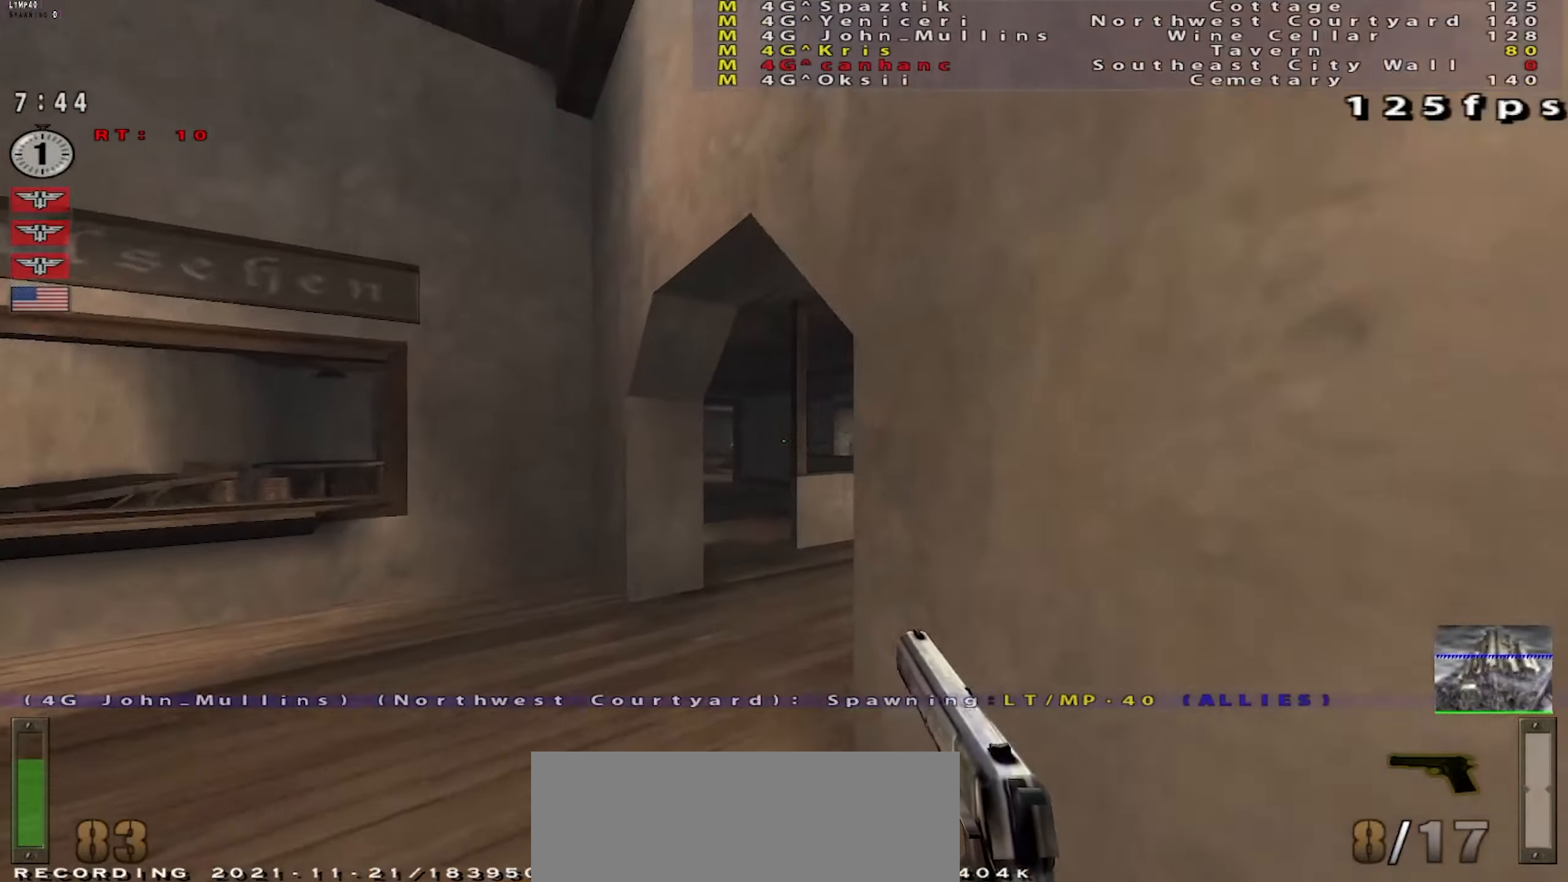
{"keys": ["w"], "mouse": [], "events": [[66, "a", "up"], [300, "d", "down"], [433, "d", "up"]]}
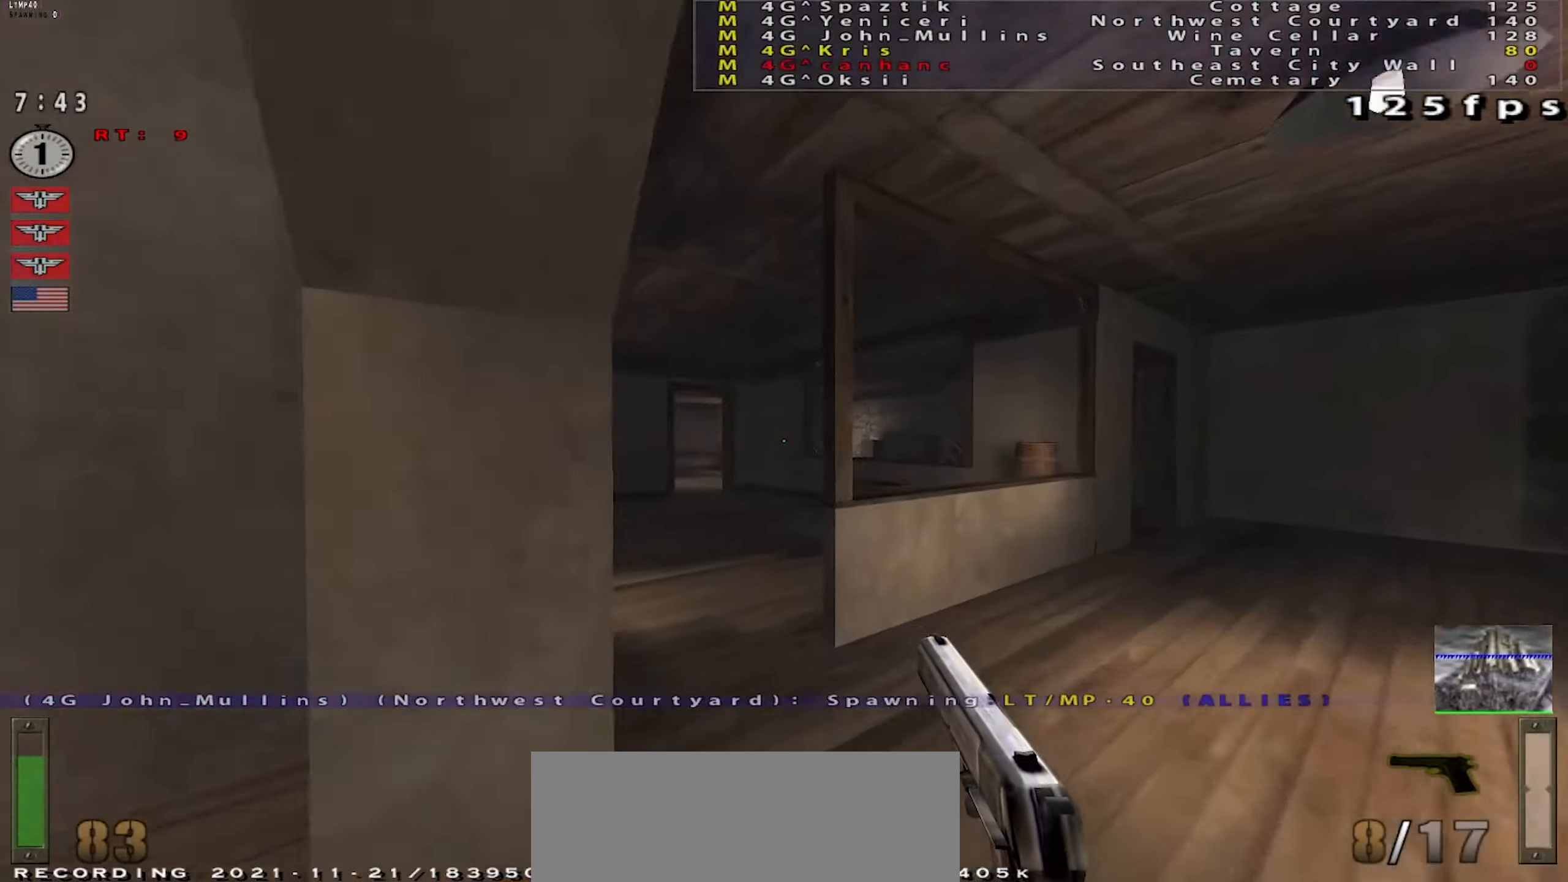
{"keys": ["shift", "w"], "mouse": [], "events": [[183, "a", "down"], [333, "a", "up"], [500, "shift", "down"]]}
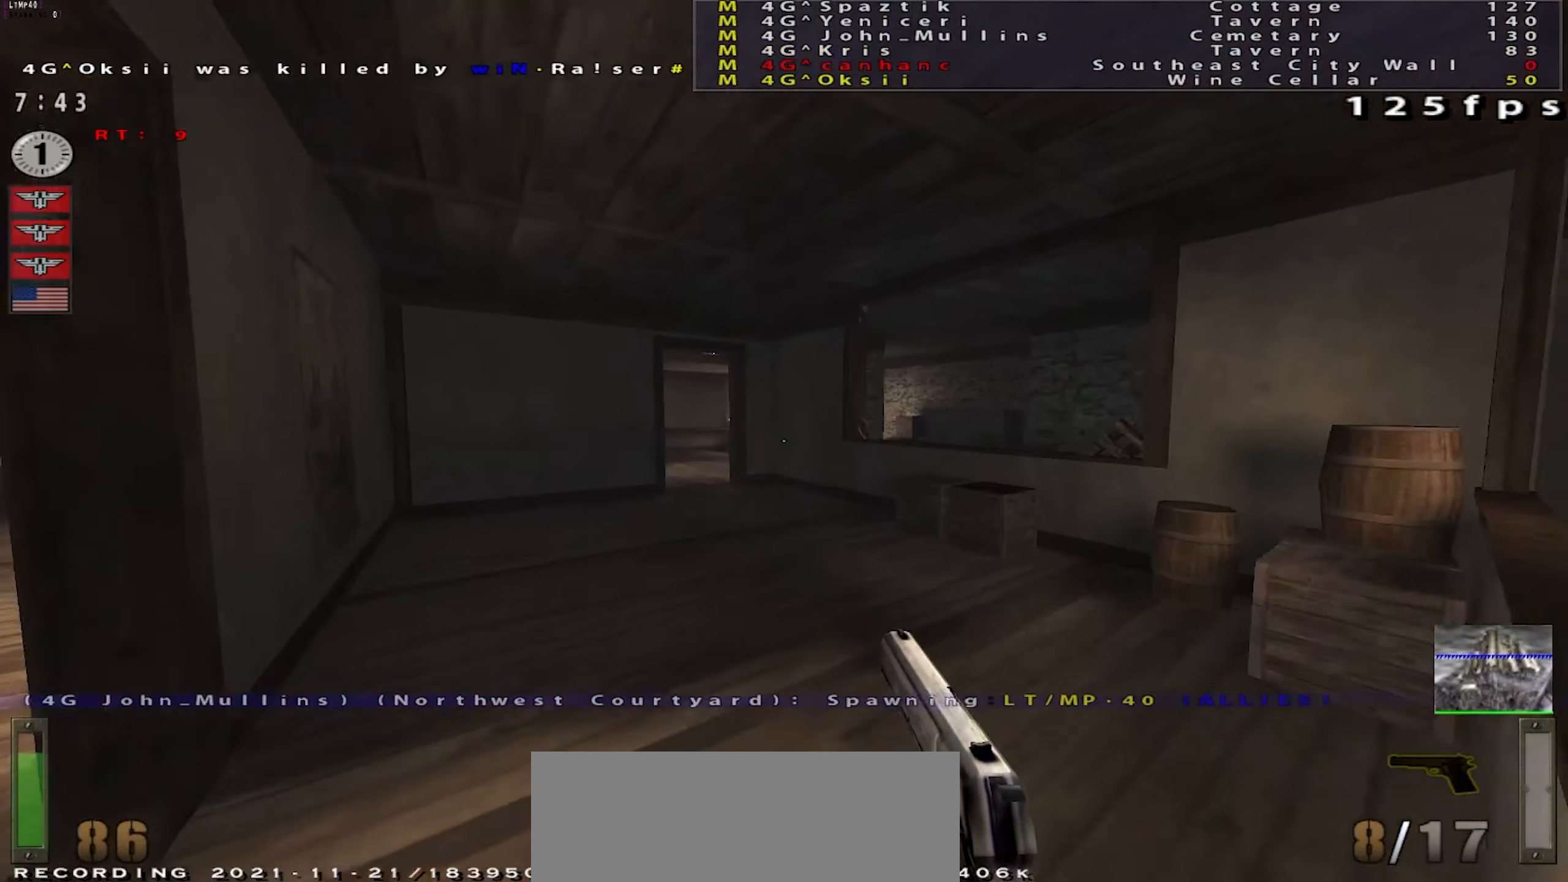
{"keys": ["a", "shift", "space", "w"], "mouse": [], "events": [[133, "a", "down"], [133, "mouse_right", "down"], [183, "space", "down"], [200, "mouse_right", "up"]]}
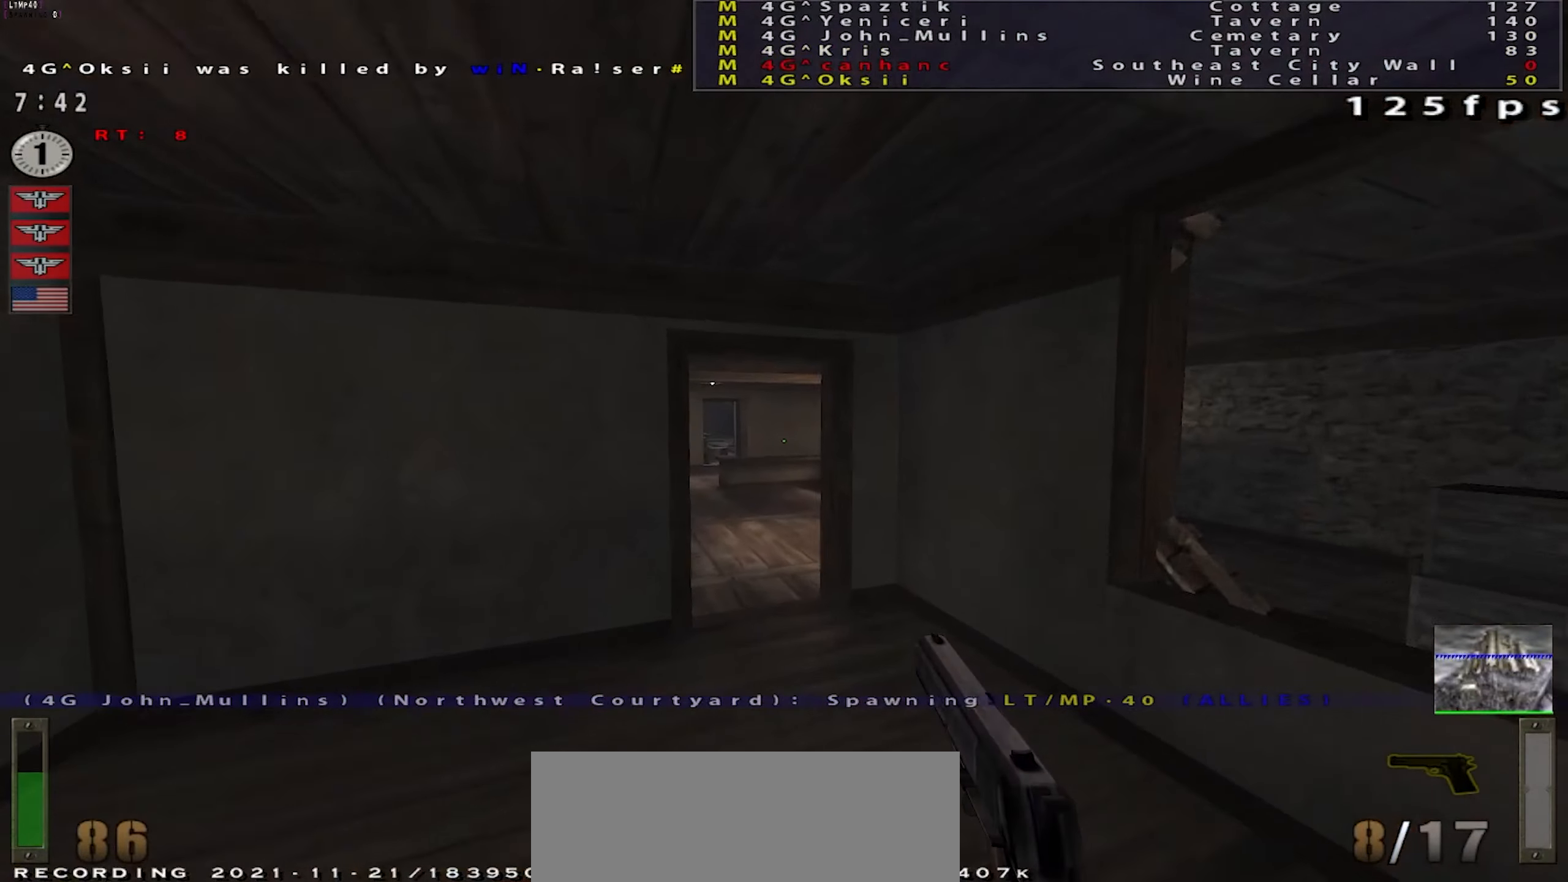
{"keys": ["d", "w"], "mouse": [], "events": [[267, "space", "up"], [317, "shift", "up"], [417, "a", "up"], [501, "d", "down"]]}
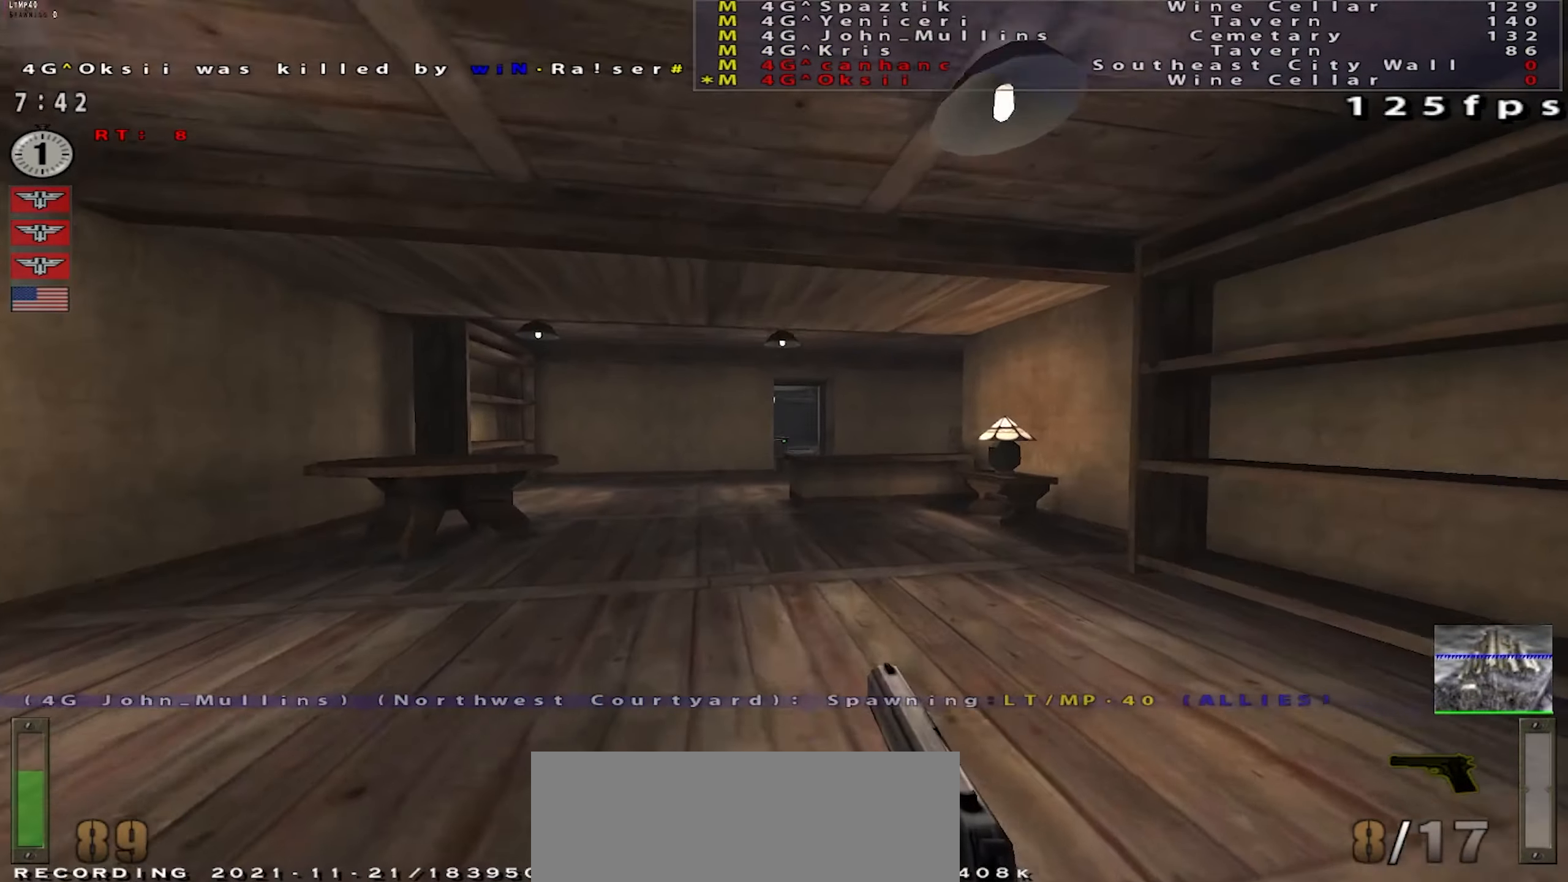
{"keys": ["shift", "w"], "mouse": [], "events": [[83, "d", "up"], [467, "shift", "down"]]}